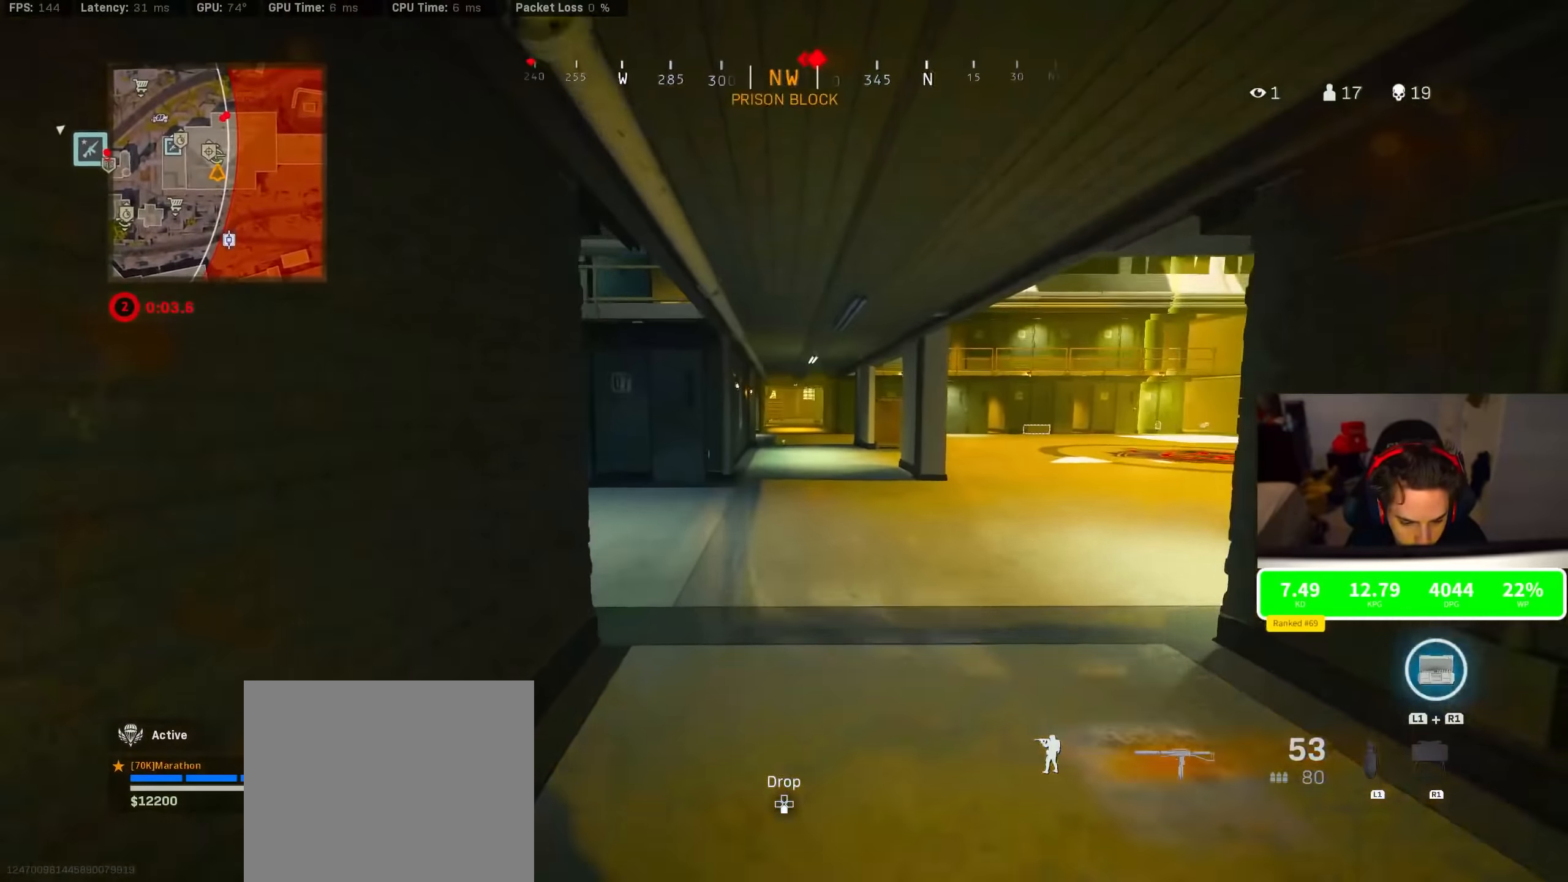
Gameplay with a controller (PlayStation layout); each line is a JSON object with the inputs held at the frame after it. "events" lists button and stick changes between this image and that frame as [ms after this image, input, new state], when the widget could be followed in between.
{"buttons": [], "left_stick": "right", "right_stick": "center", "events": [[183, "right_stick", "left"], [250, "R3", "down"], [350, "right_stick", "center"], [466, "R3", "up"], [500, "left_stick", "right"]]}
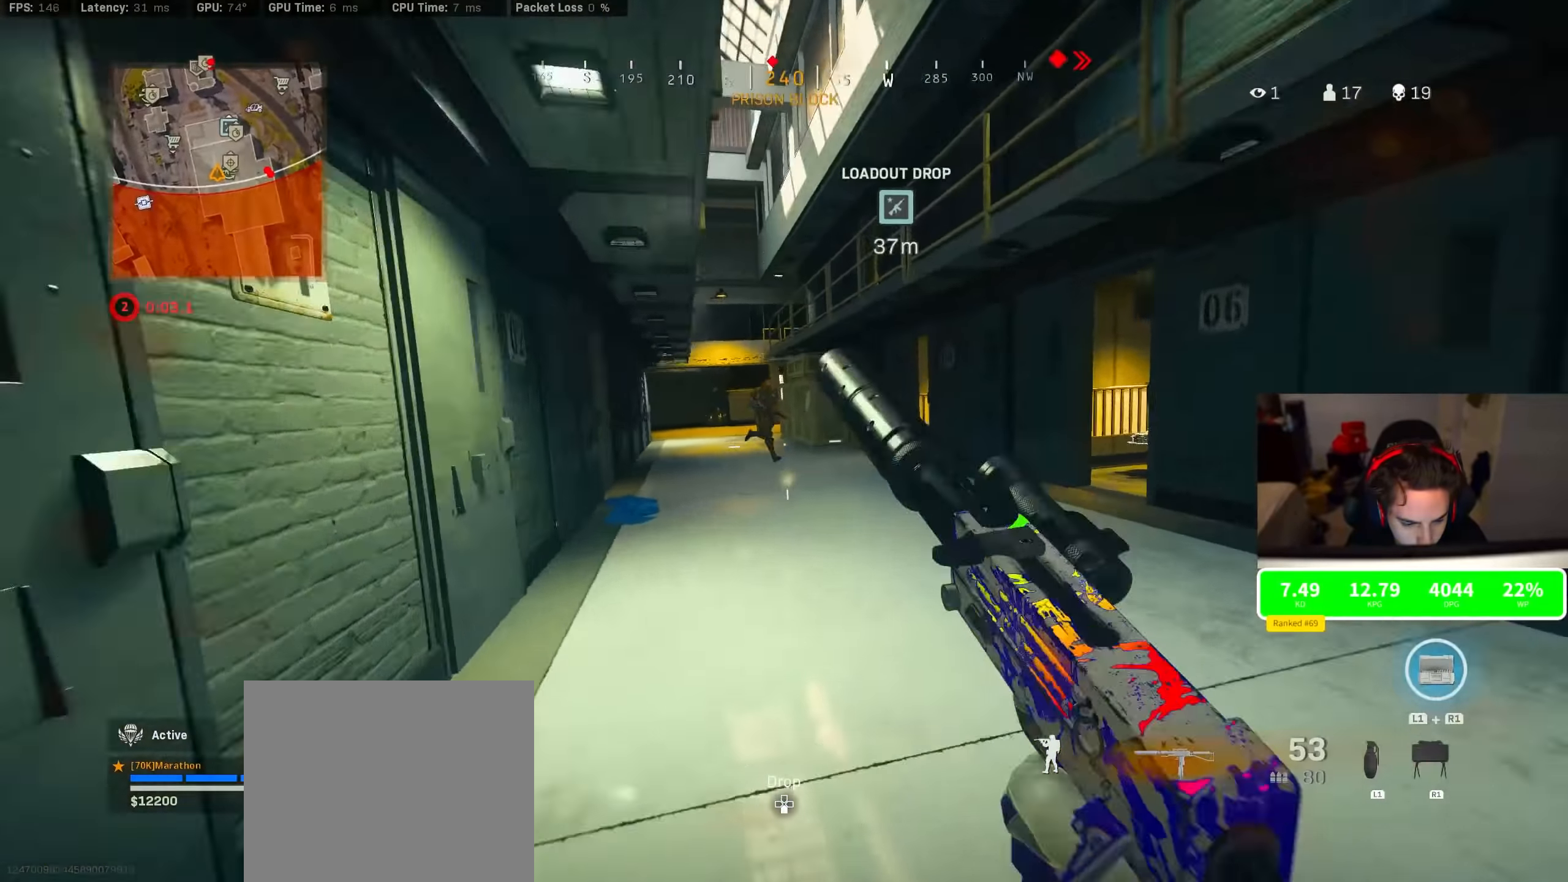
{"buttons": ["L2", "R2"], "left_stick": "down-left", "right_stick": "down-right", "events": [[16, "R3", "down"], [33, "CROSS", "down"], [33, "L2", "down"], [100, "R2", "down"], [100, "R3", "up"], [116, "CROSS", "up"], [166, "left_stick", "down-left"], [166, "right_stick", "up-left"], [250, "right_stick", "up-right"], [383, "right_stick", "center"], [500, "right_stick", "down-right"]]}
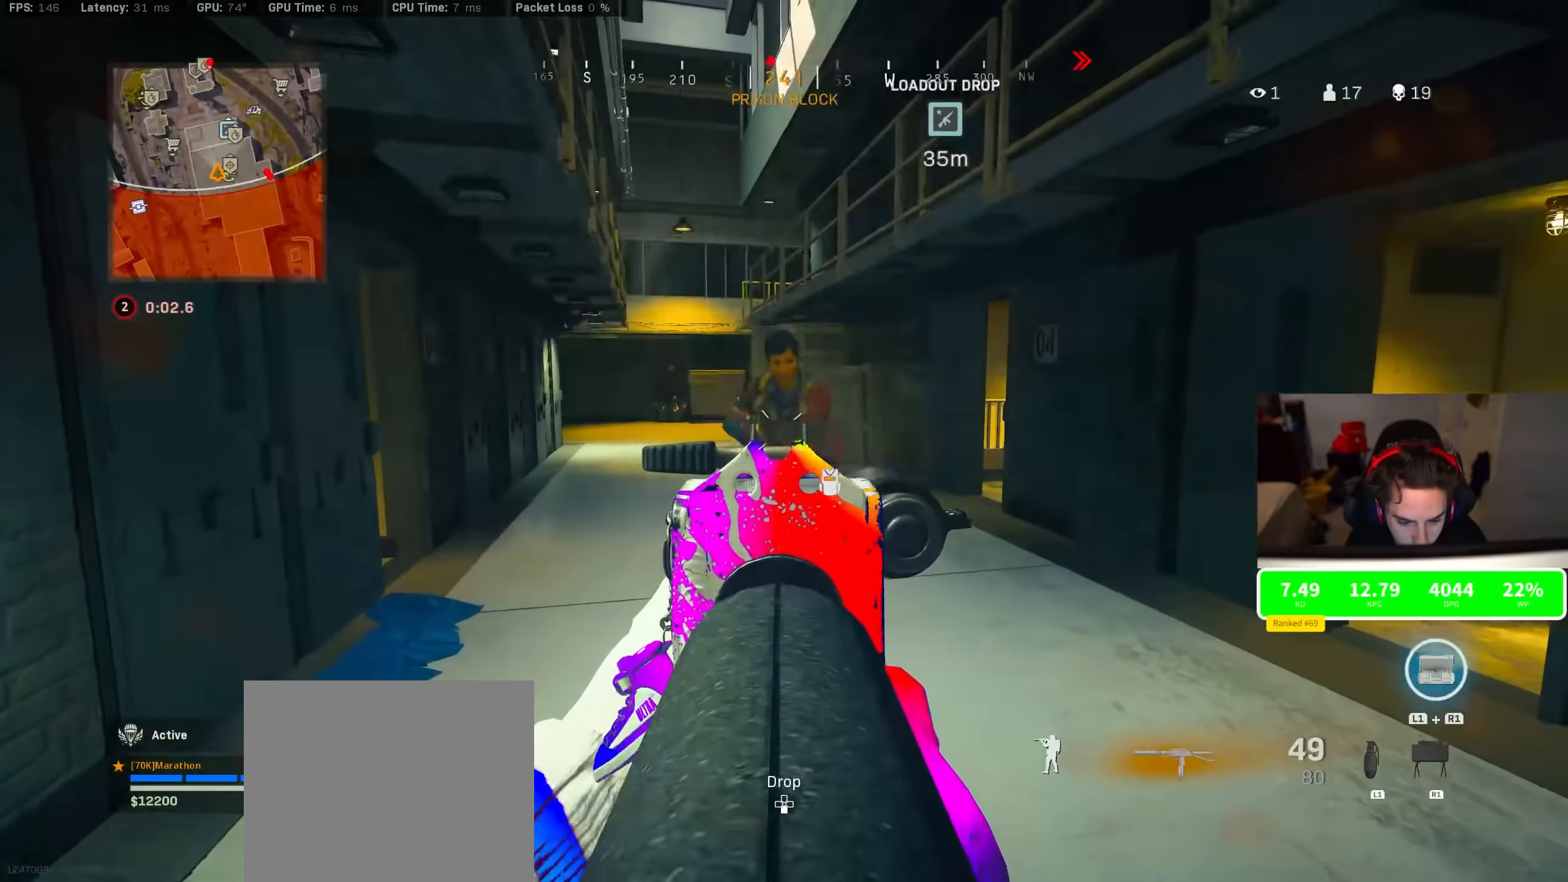
{"buttons": ["R2"], "left_stick": "down-right", "right_stick": "down-right", "events": [[16, "CROSS", "down"], [166, "CROSS", "up"], [383, "L2", "up"], [383, "left_stick", "down-right"]]}
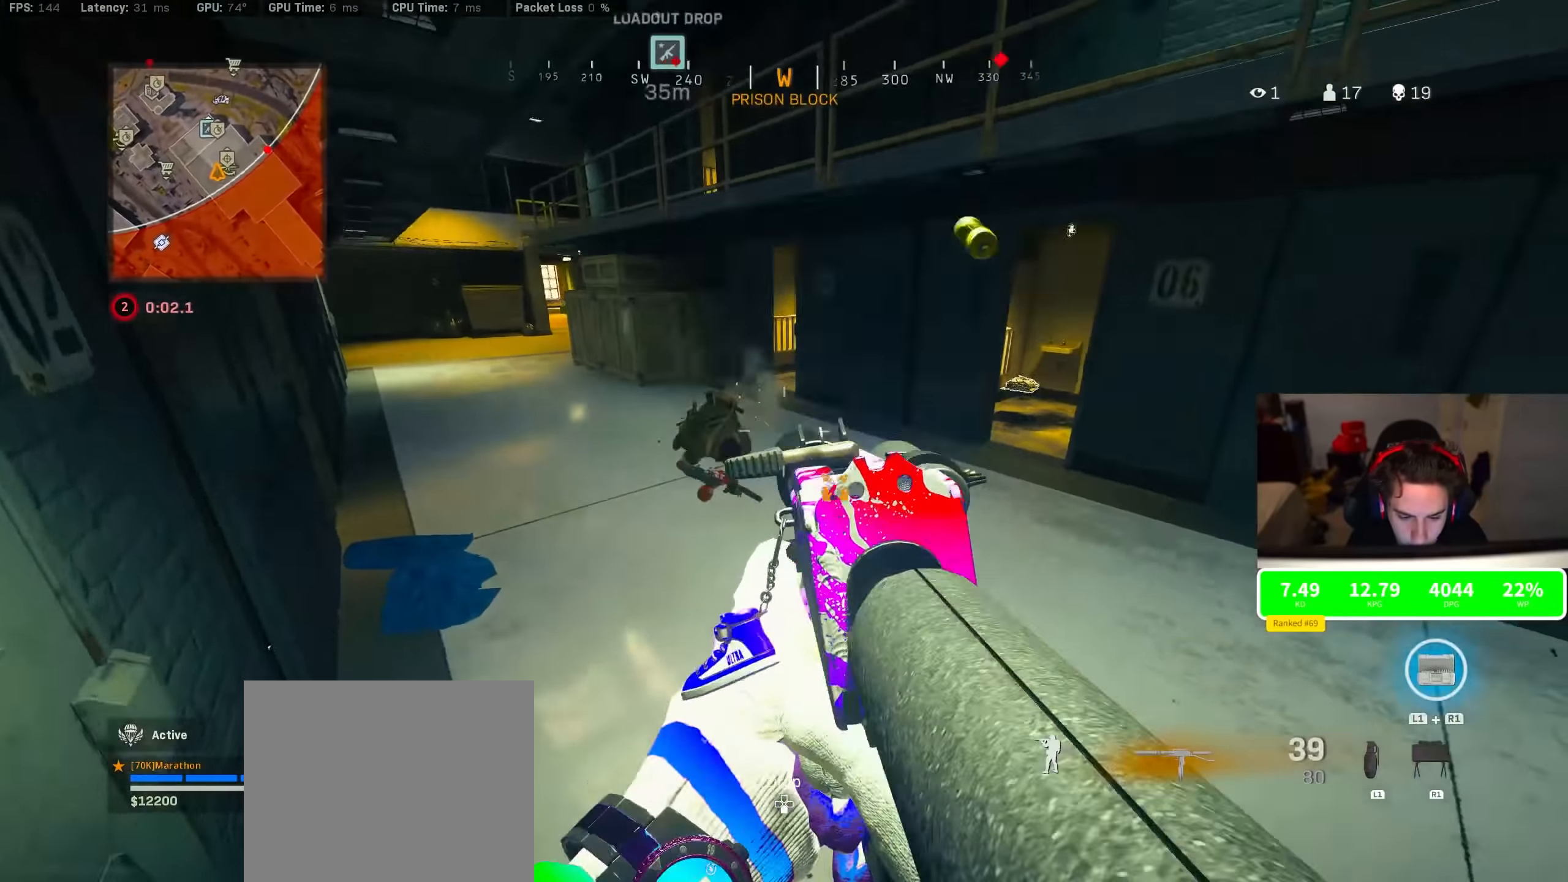
{"buttons": ["CROSS", "L2", "R2", "L3"], "left_stick": "right", "right_stick": "left", "events": [[83, "CROSS", "down"], [83, "L2", "down"], [83, "right_stick", "left"], [216, "L3", "down"], [216, "left_stick", "right"], [216, "right_stick", "down"], [366, "CROSS", "up"], [383, "CROSS", "down"], [383, "right_stick", "left"]]}
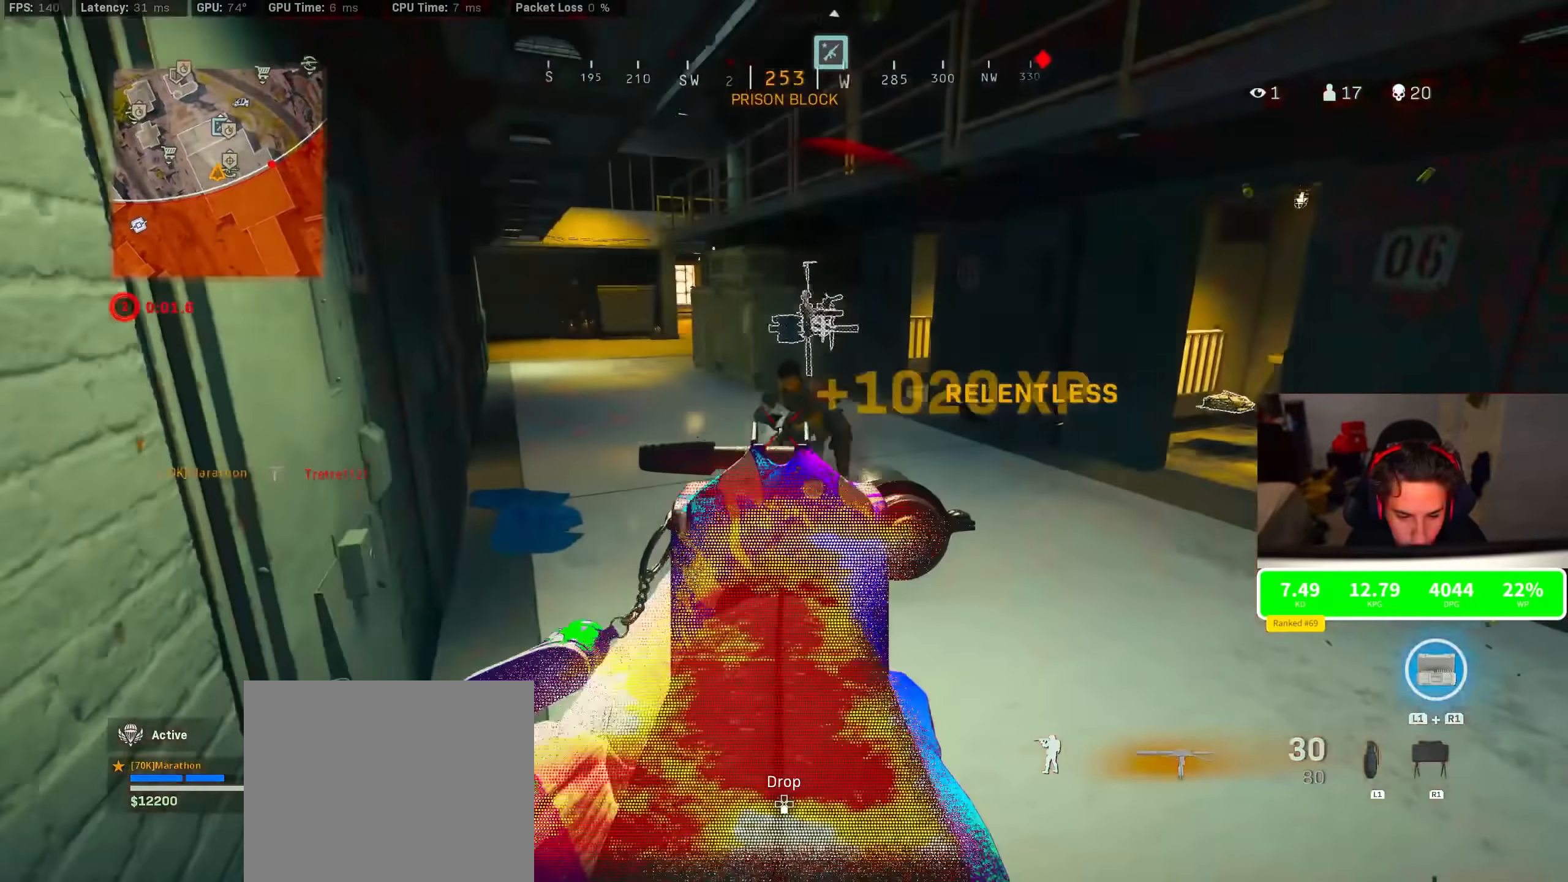
{"buttons": [], "left_stick": "up", "right_stick": "left", "events": [[33, "CROSS", "up"], [33, "L3", "up"], [100, "L2", "up"], [100, "right_stick", "right"], [200, "R2", "up"], [200, "left_stick", "up-right"], [300, "left_stick", "up"], [333, "right_stick", "center"], [450, "right_stick", "left"]]}
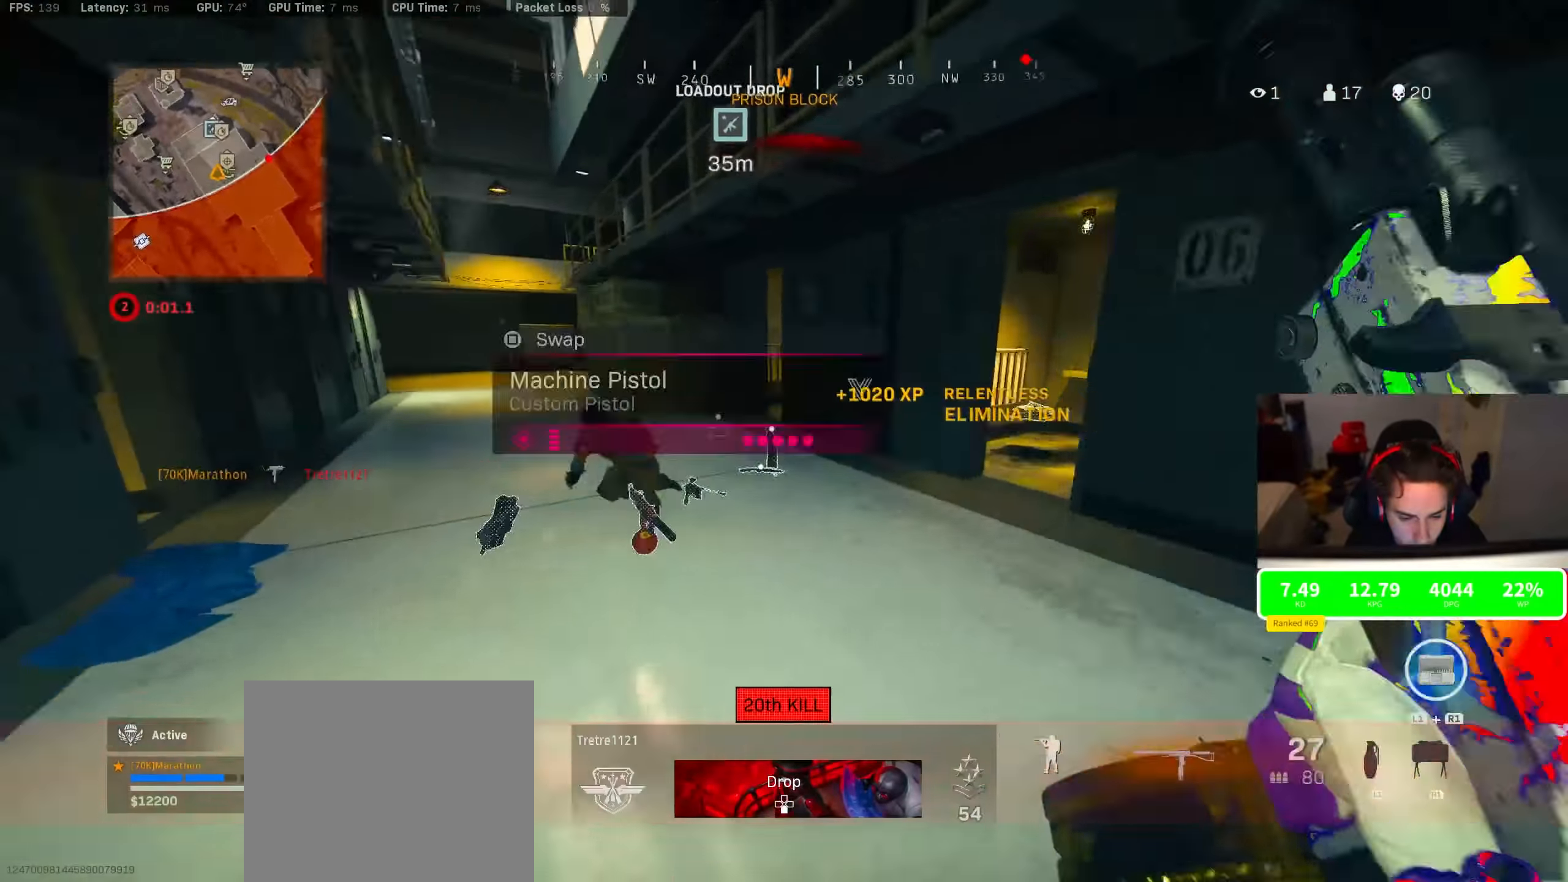
{"buttons": ["CROSS"], "left_stick": "down-right", "right_stick": "left", "events": [[116, "R3", "down"], [116, "right_stick", "center"], [316, "R3", "up"], [316, "right_stick", "left"], [400, "left_stick", "down-right"], [433, "R3", "down"], [450, "CROSS", "down"], [500, "R3", "up"]]}
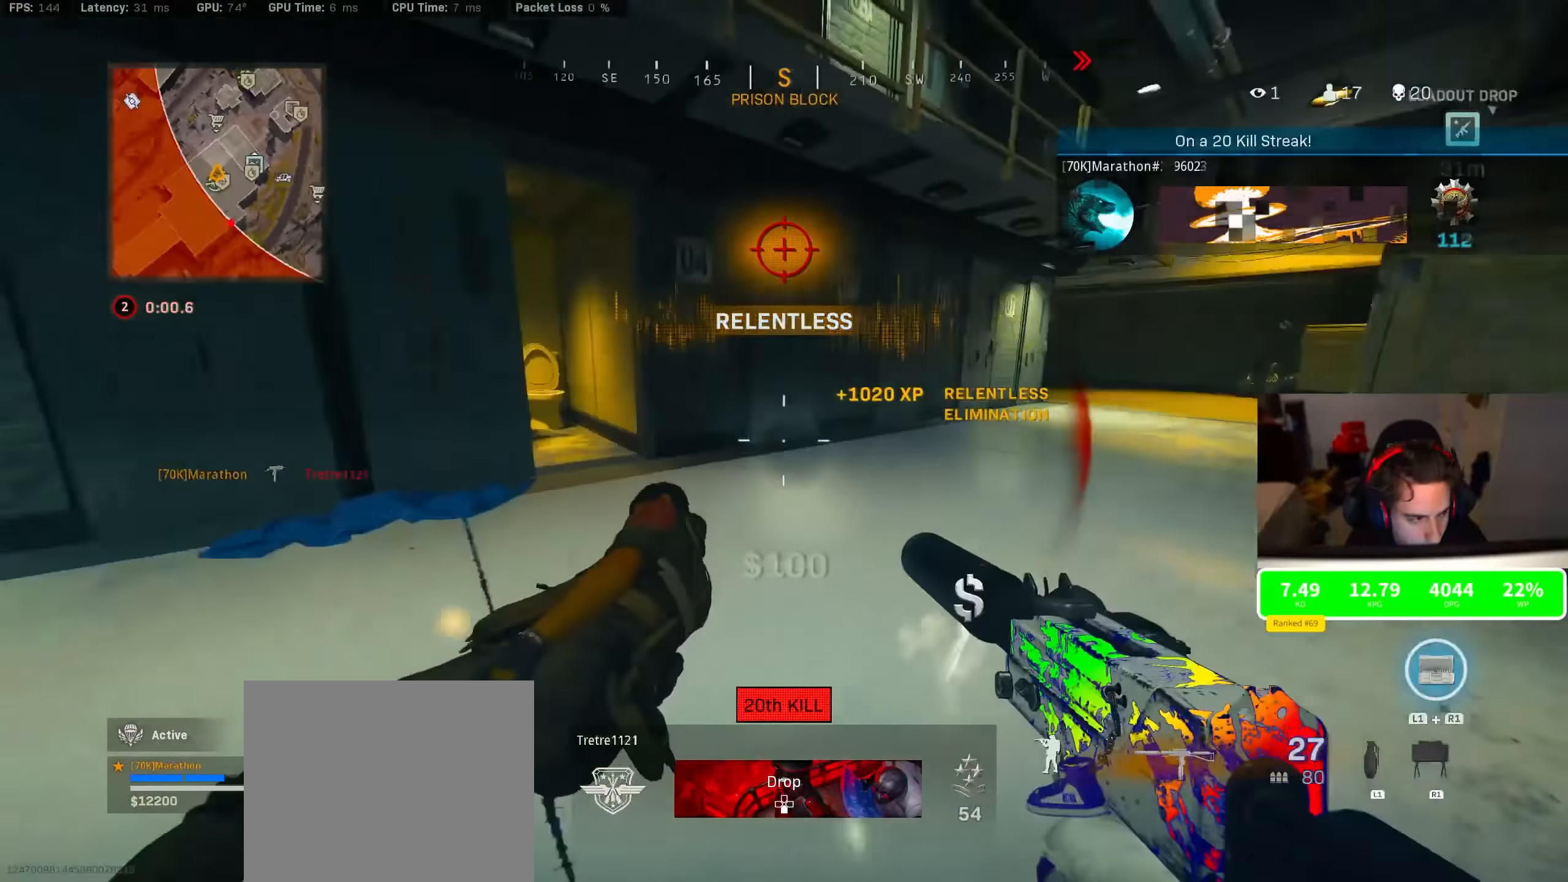
{"buttons": [], "left_stick": "up-left", "right_stick": "left", "events": [[166, "CROSS", "up"], [166, "left_stick", "center"], [166, "right_stick", "center"], [366, "TRIANGLE", "down"], [366, "left_stick", "up"], [416, "TRIANGLE", "up"], [416, "left_stick", "up-left"], [500, "right_stick", "left"]]}
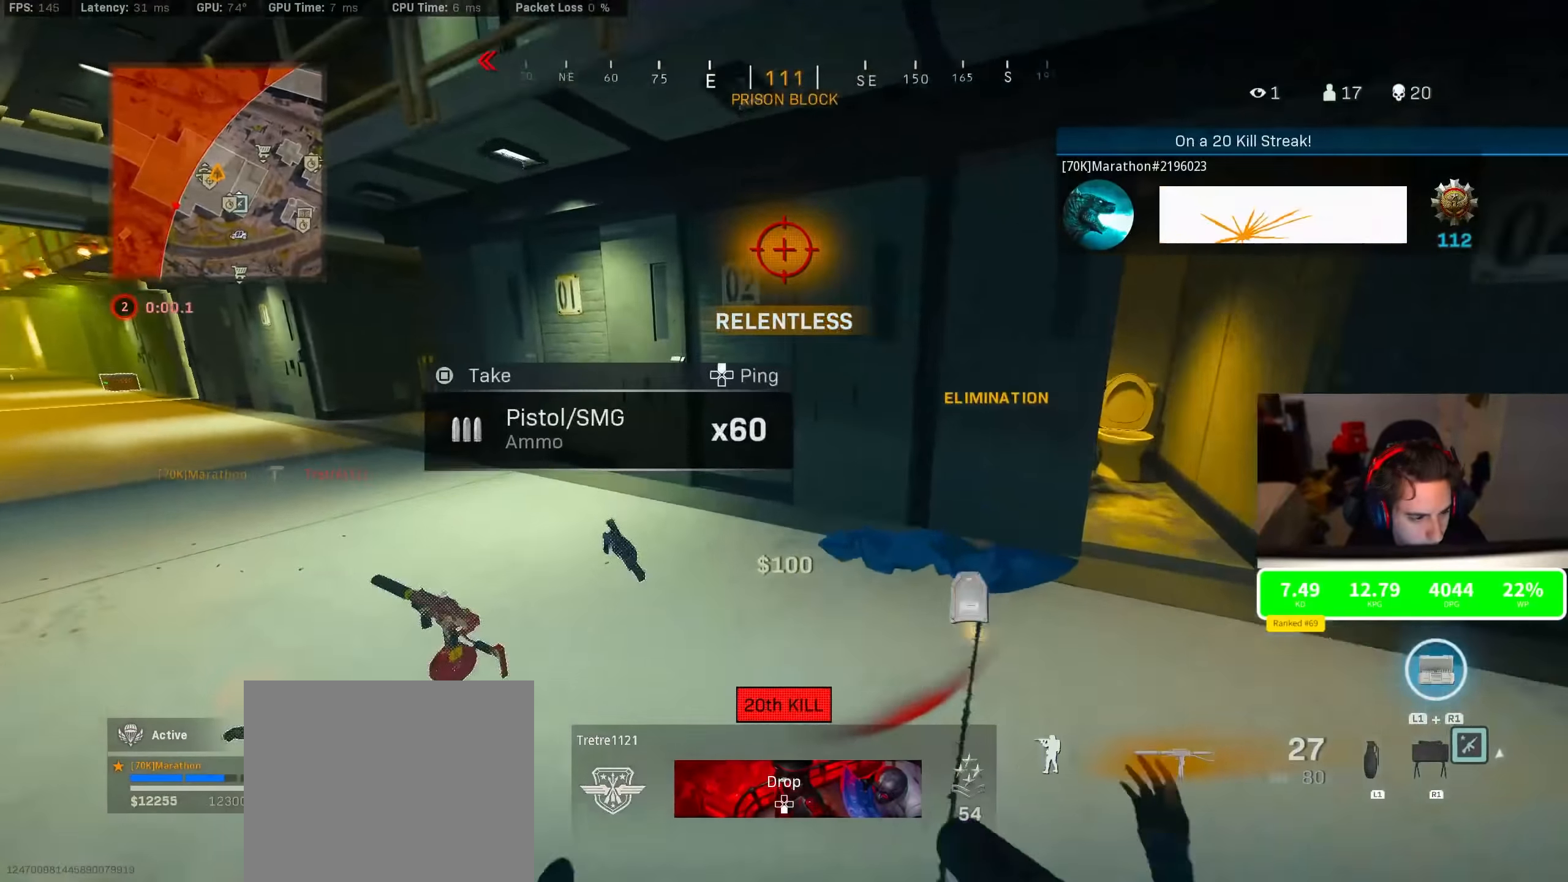
{"buttons": ["R3"], "left_stick": "up", "right_stick": "center", "events": [[233, "left_stick", "up"], [333, "R3", "down"], [333, "right_stick", "center"]]}
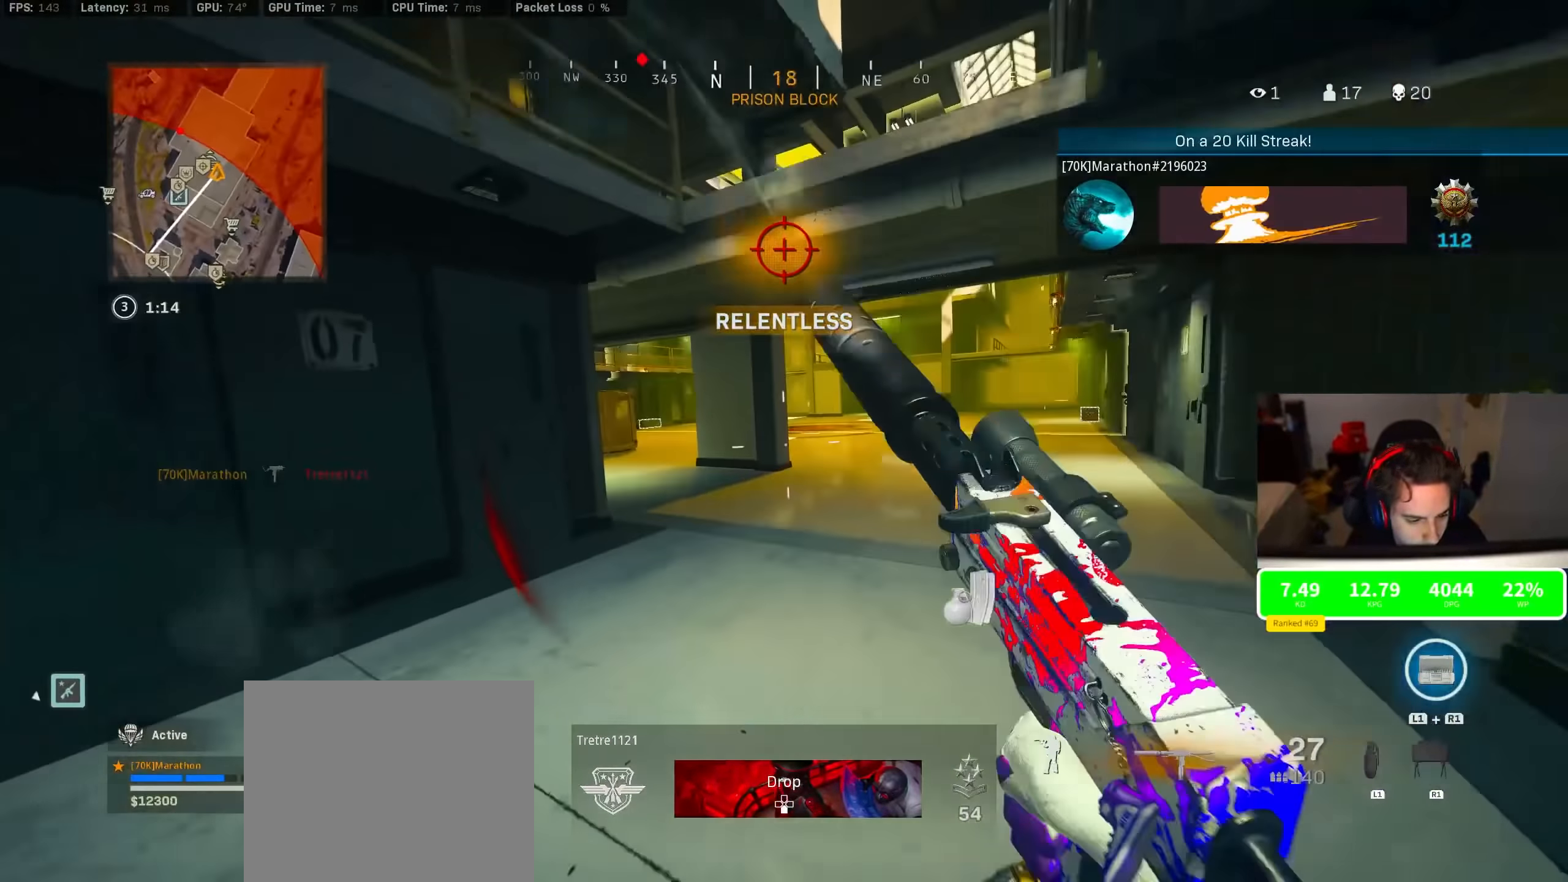
{"buttons": ["L2"], "left_stick": "right", "right_stick": "left", "events": [[33, "R3", "up"], [33, "right_stick", "left"], [283, "left_stick", "right"], [316, "L2", "down"], [316, "right_stick", "center"], [466, "right_stick", "left"]]}
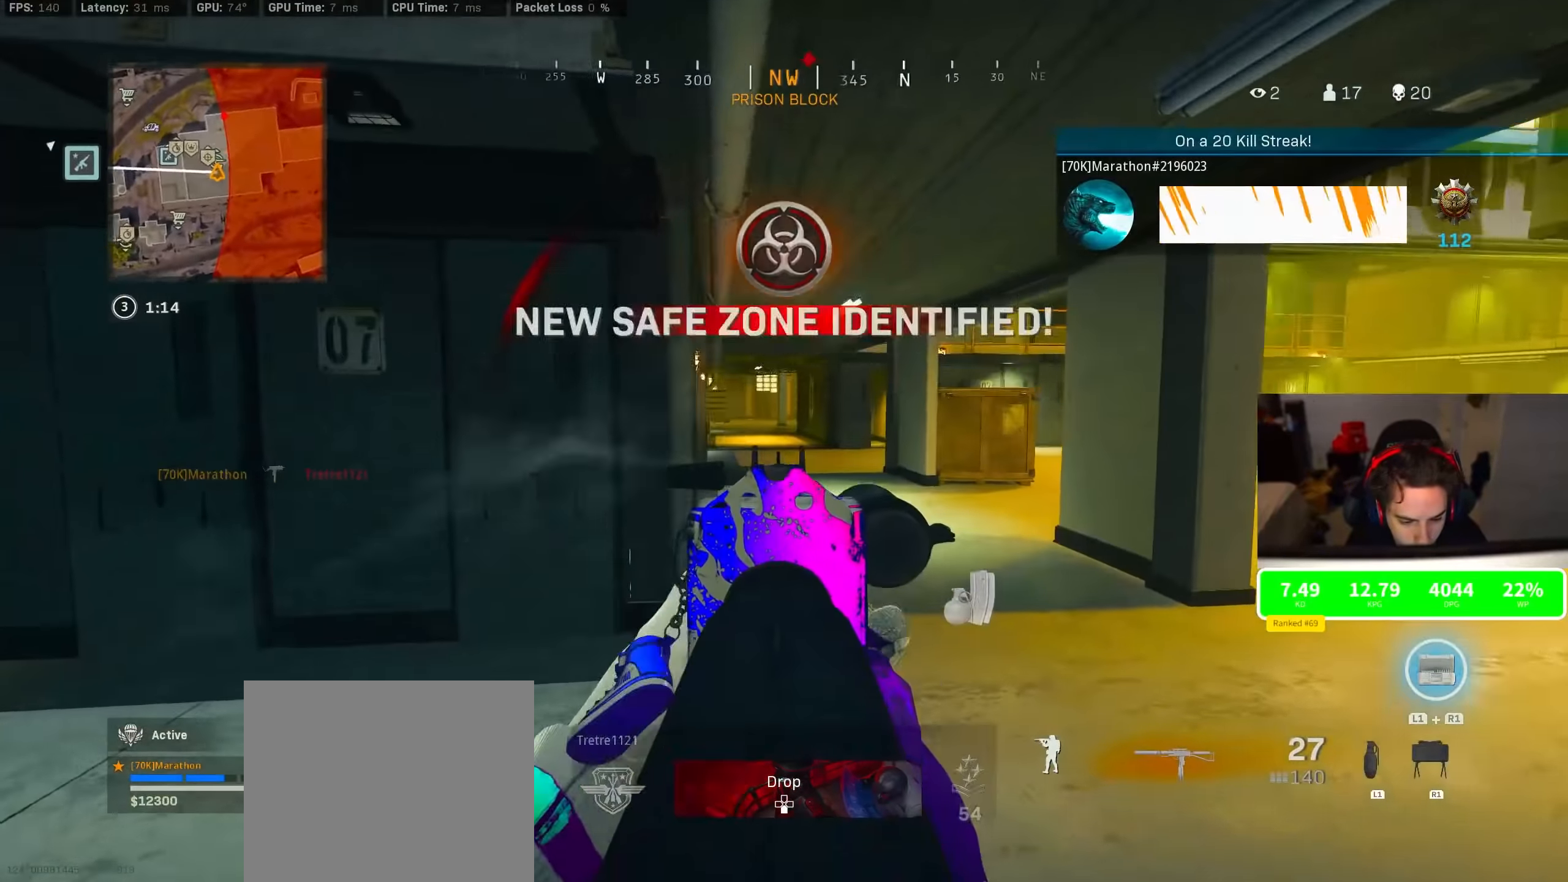
{"buttons": ["TRIANGLE"], "left_stick": "down", "right_stick": "center", "events": [[183, "left_stick", "center"], [183, "right_stick", "center"], [383, "TRIANGLE", "down"], [383, "left_stick", "down"], [483, "L2", "up"]]}
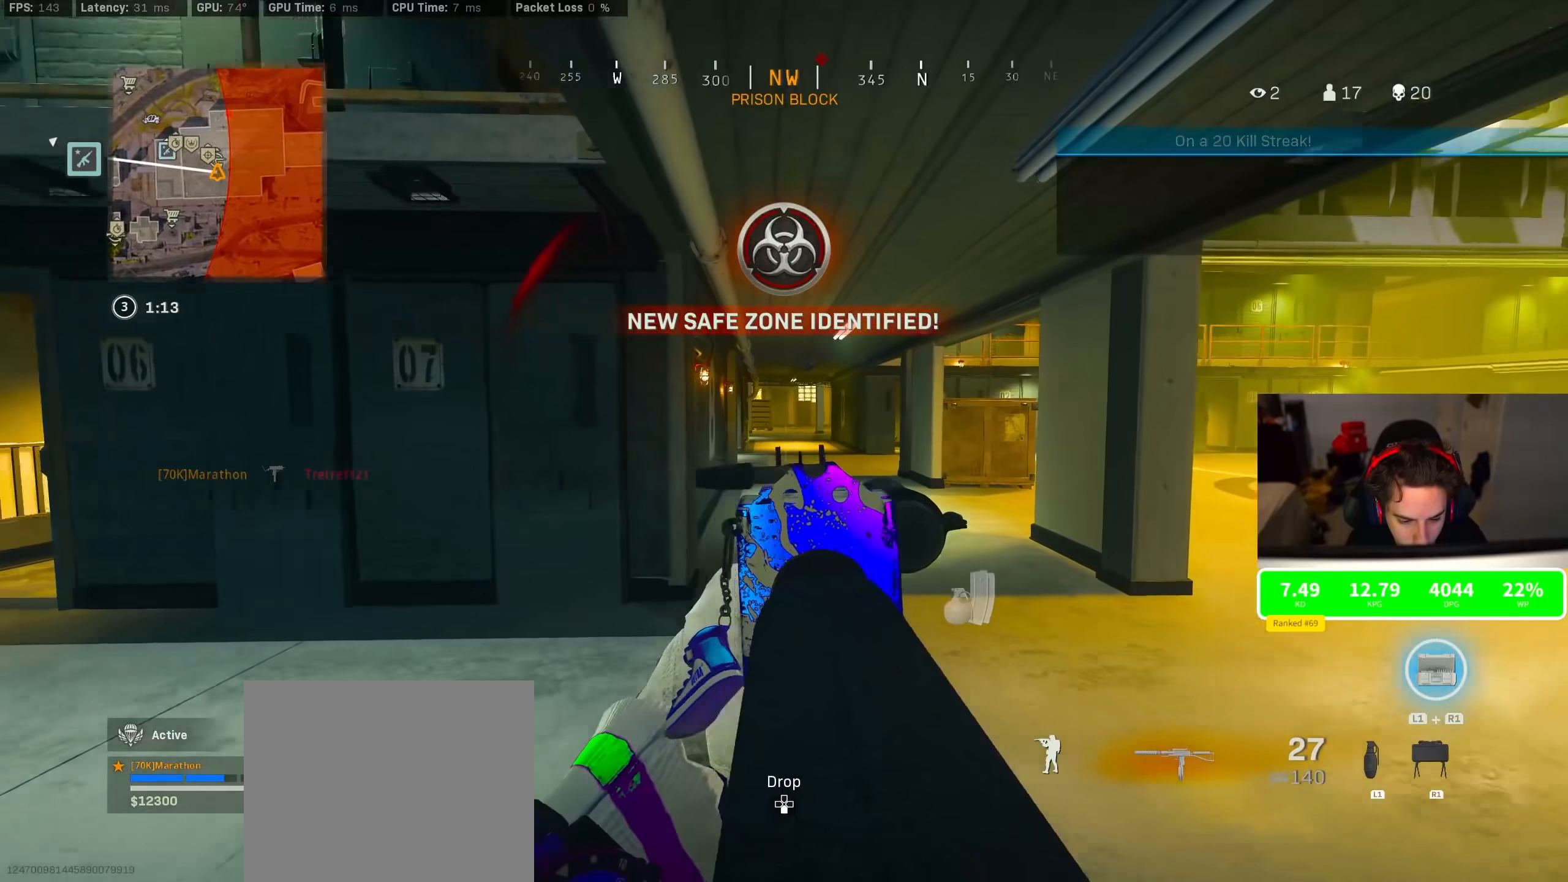
{"buttons": [], "left_stick": "up-right", "right_stick": "right", "events": [[100, "TRIANGLE", "up"], [250, "right_stick", "right"], [283, "left_stick", "down-right"], [417, "left_stick", "up-right"]]}
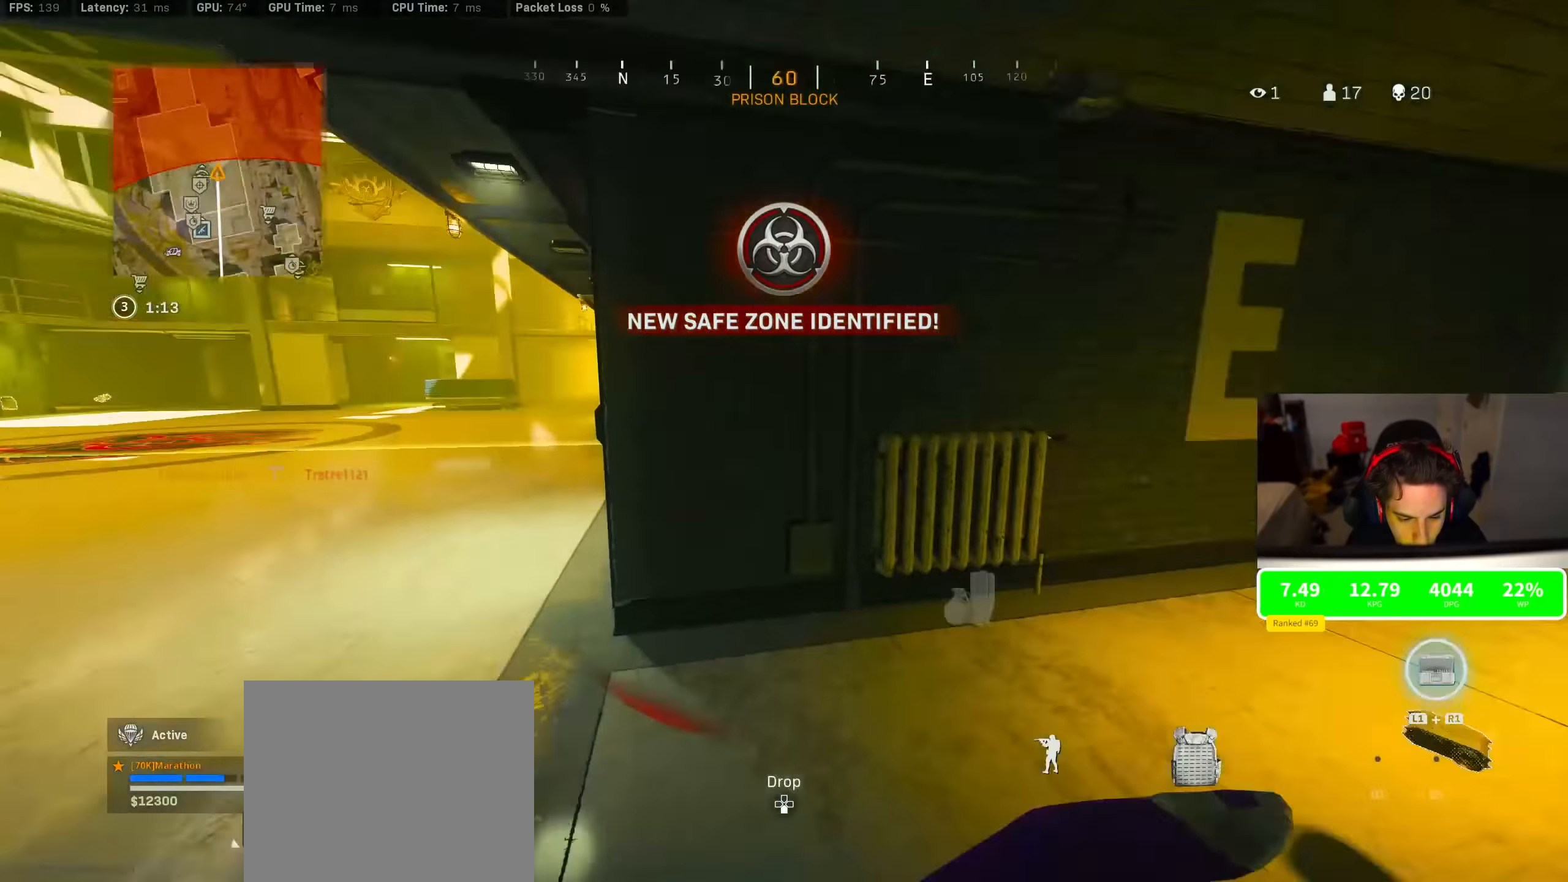
{"buttons": ["R3"], "left_stick": "up", "right_stick": "right", "events": [[33, "left_stick", "up"], [183, "right_stick", "left"], [383, "right_stick", "right"], [500, "R3", "down"]]}
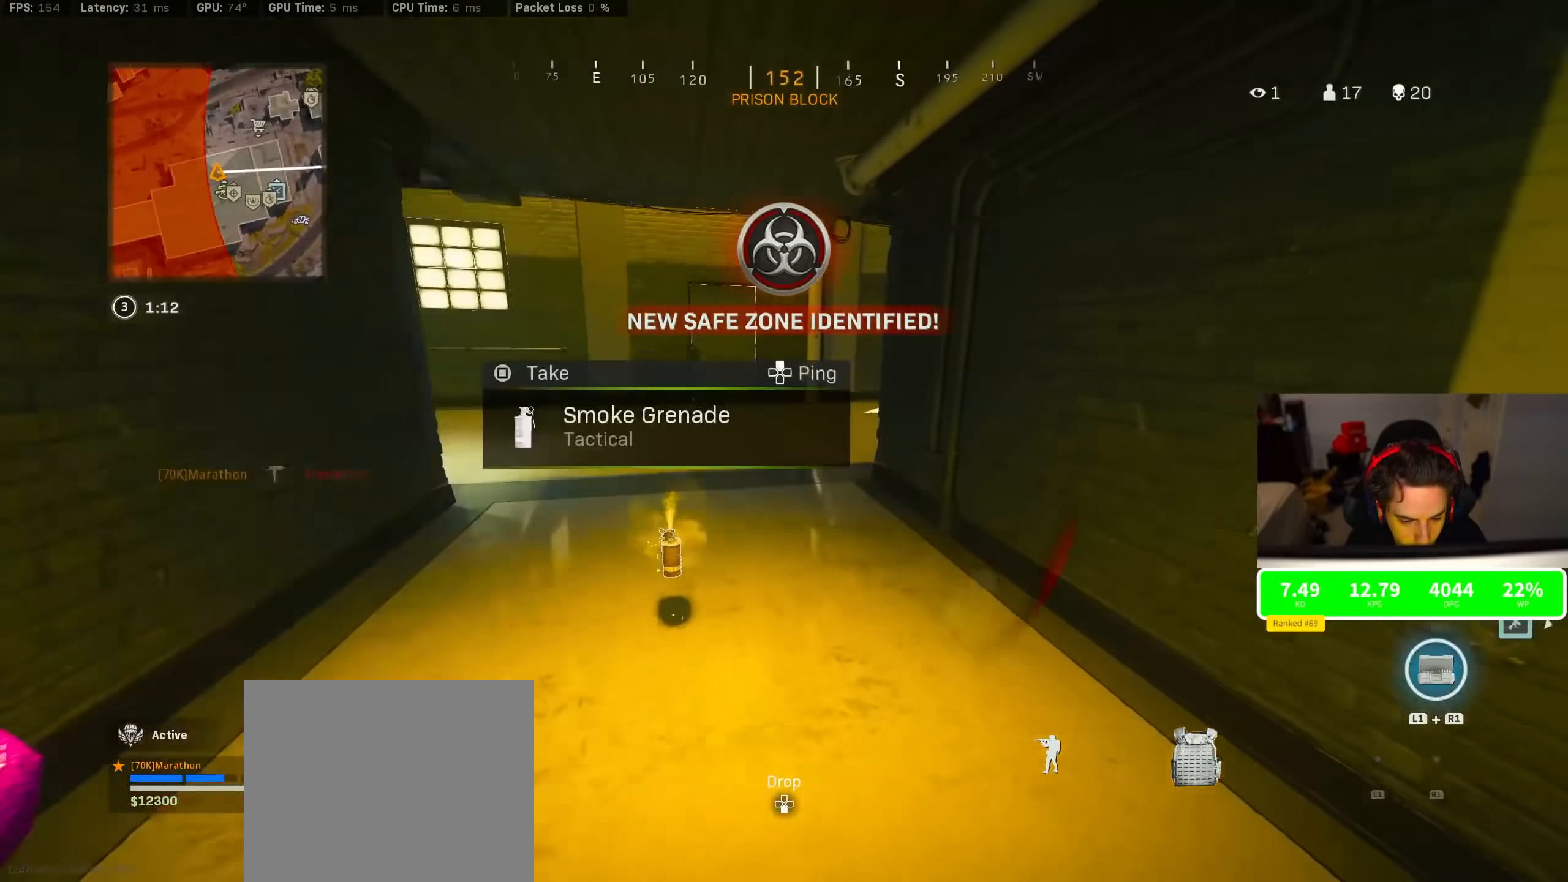
{"buttons": [], "left_stick": "right", "right_stick": "right", "events": [[100, "right_stick", "center"], [233, "R3", "up"], [233, "right_stick", "left"], [450, "left_stick", "right"], [500, "right_stick", "right"]]}
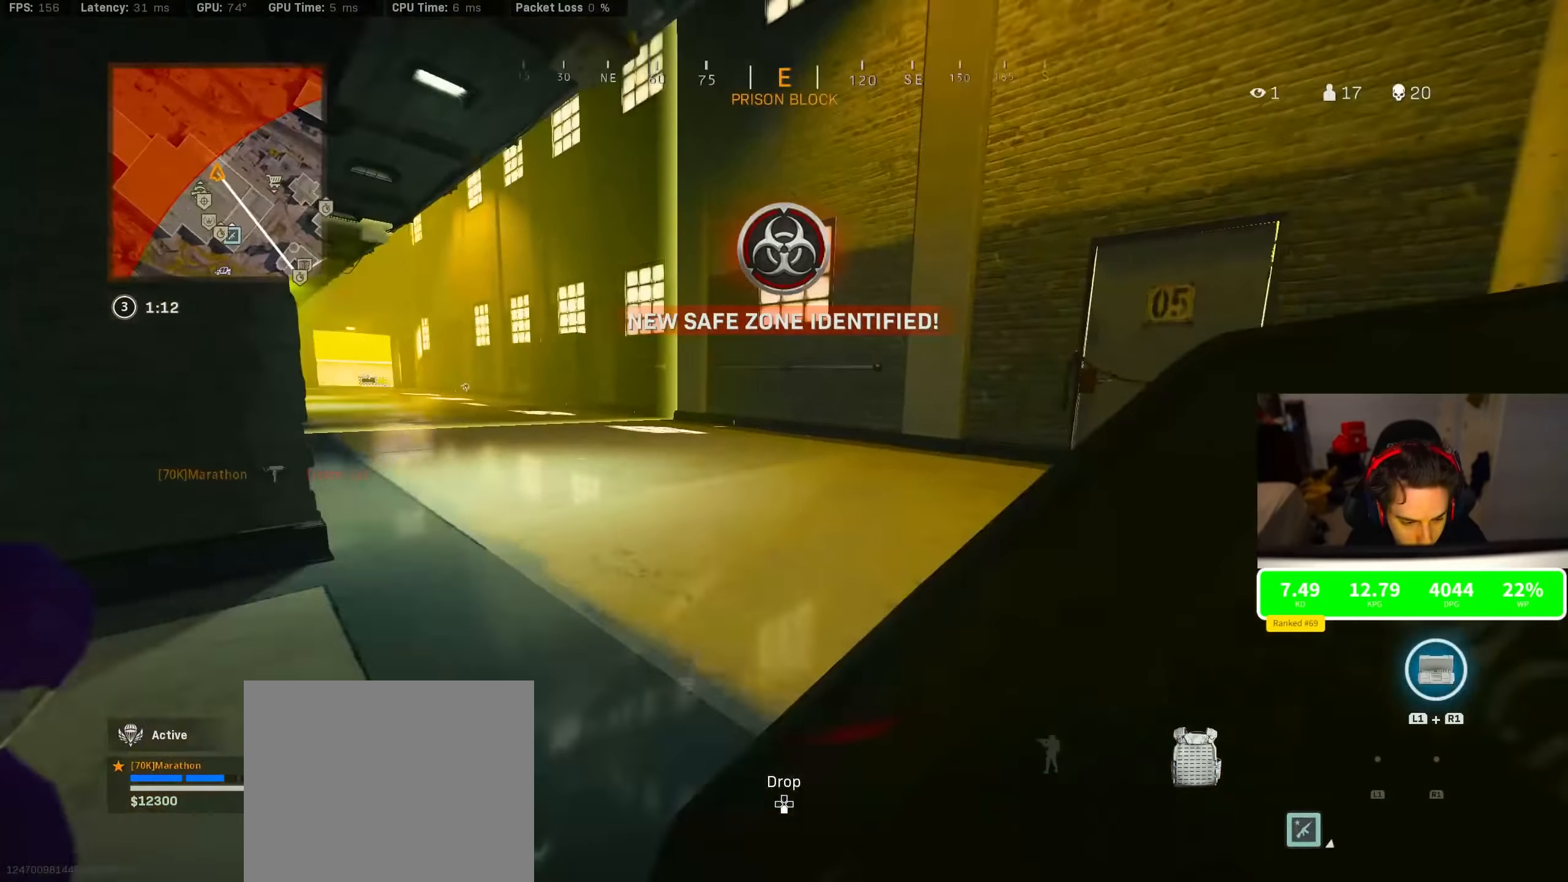
{"buttons": [], "left_stick": "up-right", "right_stick": "center", "events": [[83, "R3", "down"], [183, "CROSS", "down"], [183, "R3", "up"], [283, "CROSS", "up"], [400, "left_stick", "center"], [400, "right_stick", "center"], [467, "left_stick", "up-right"]]}
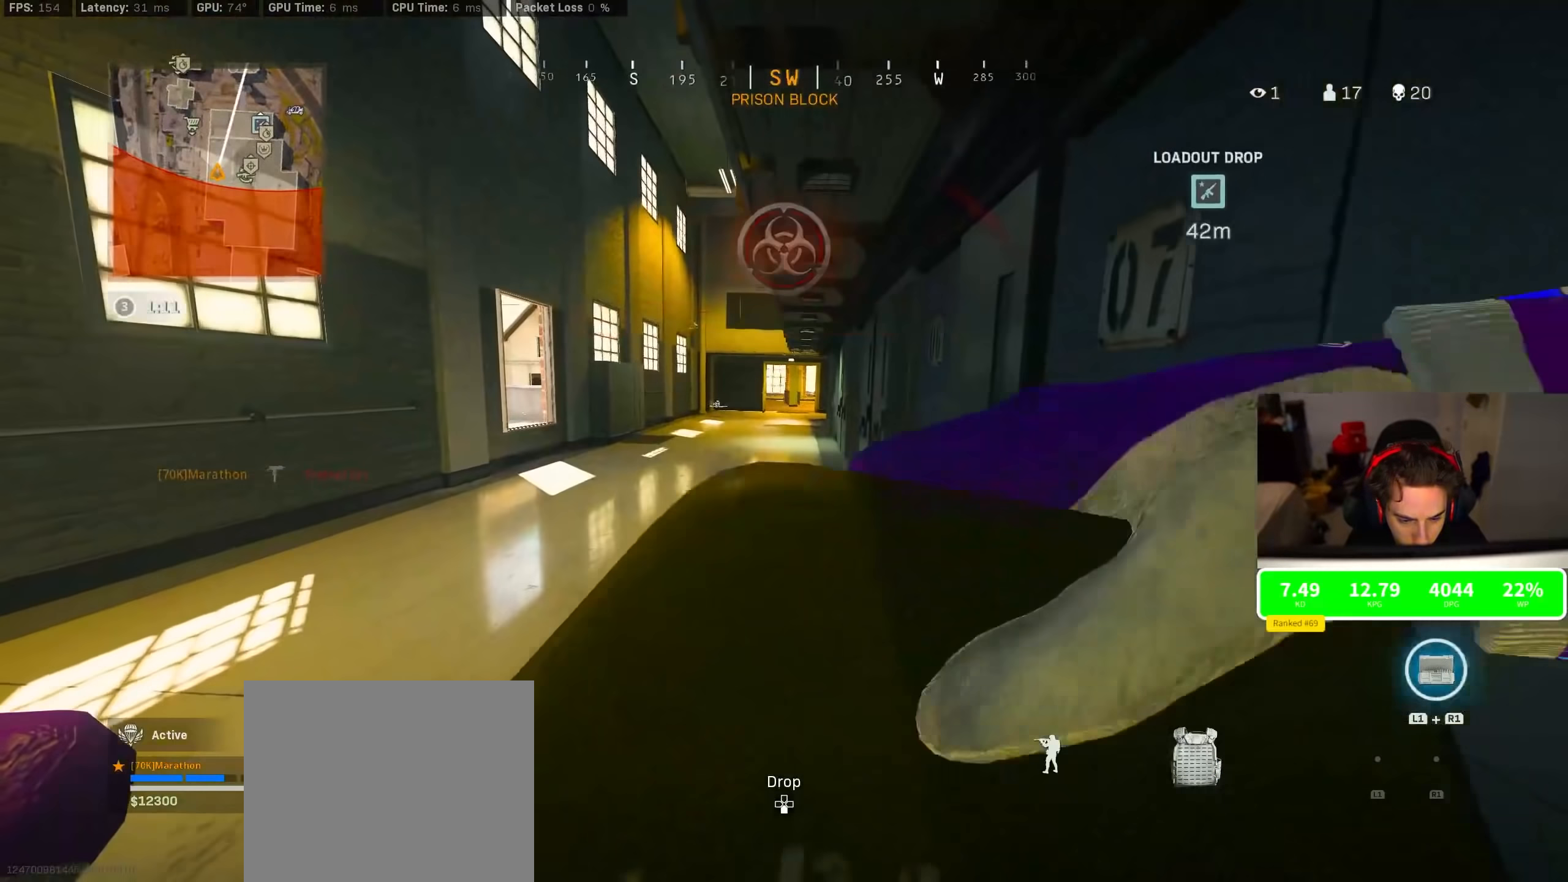
{"buttons": [], "left_stick": "up-right", "right_stick": "center", "events": []}
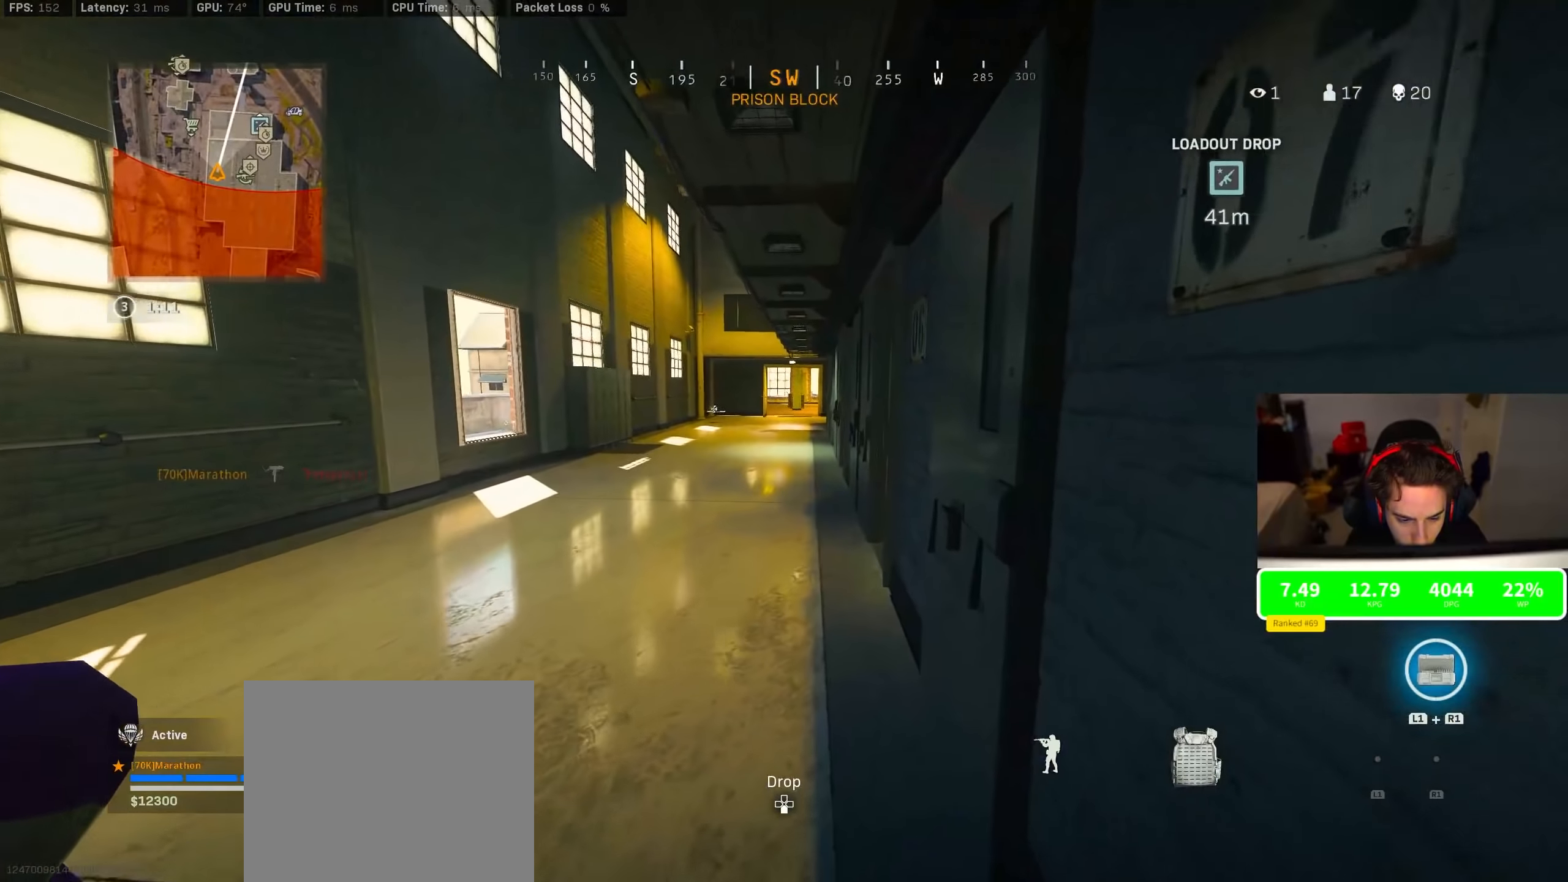
{"buttons": [], "left_stick": "center", "right_stick": "center", "events": [[267, "left_stick", "center"]]}
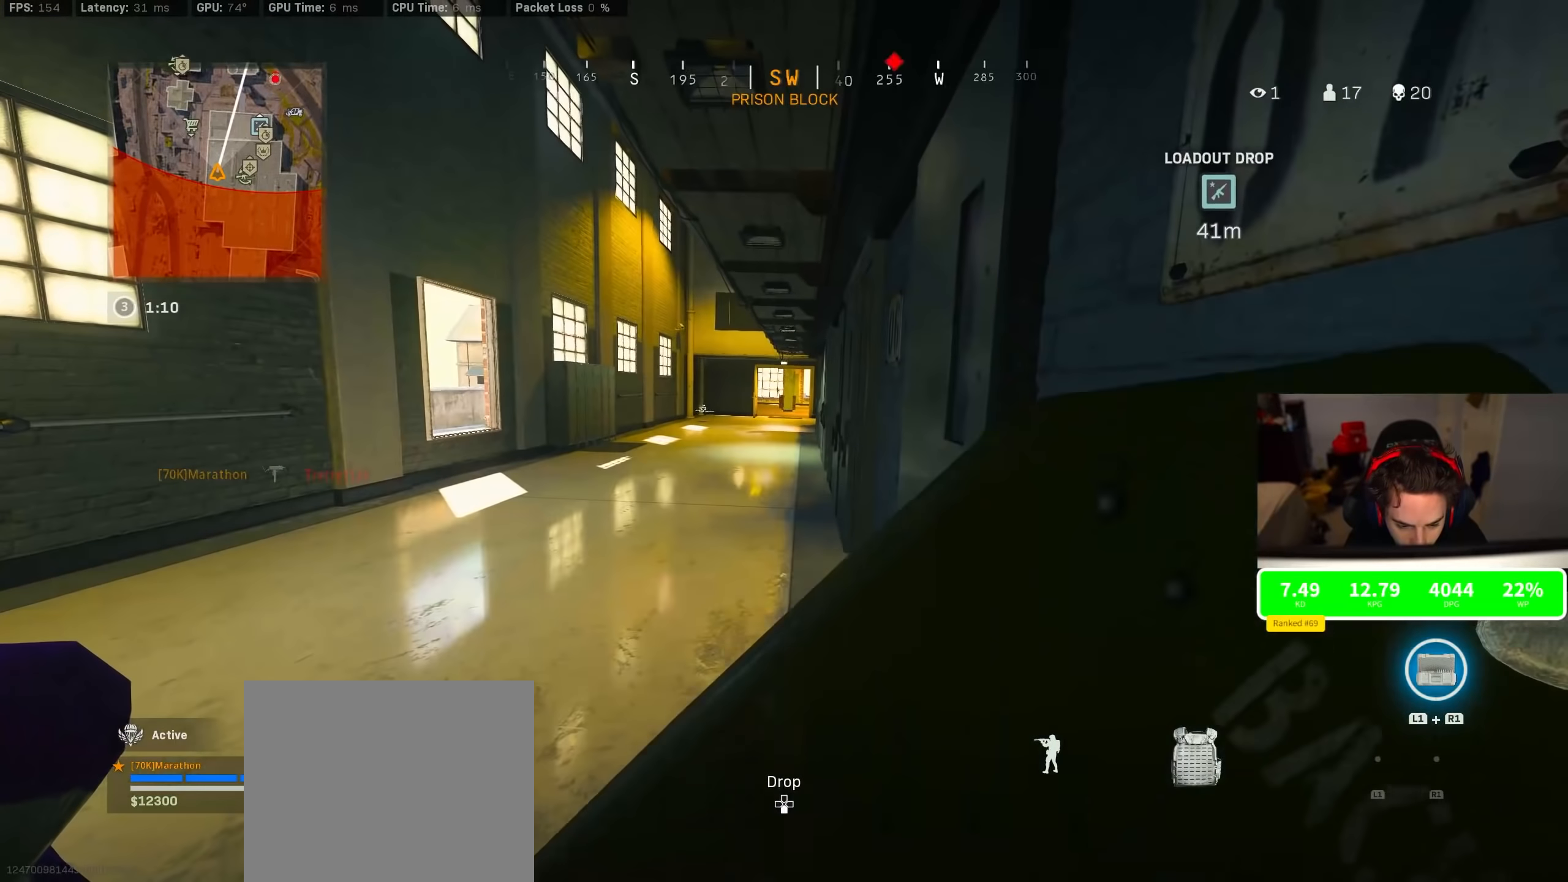
{"buttons": [], "left_stick": "center", "right_stick": "center", "events": []}
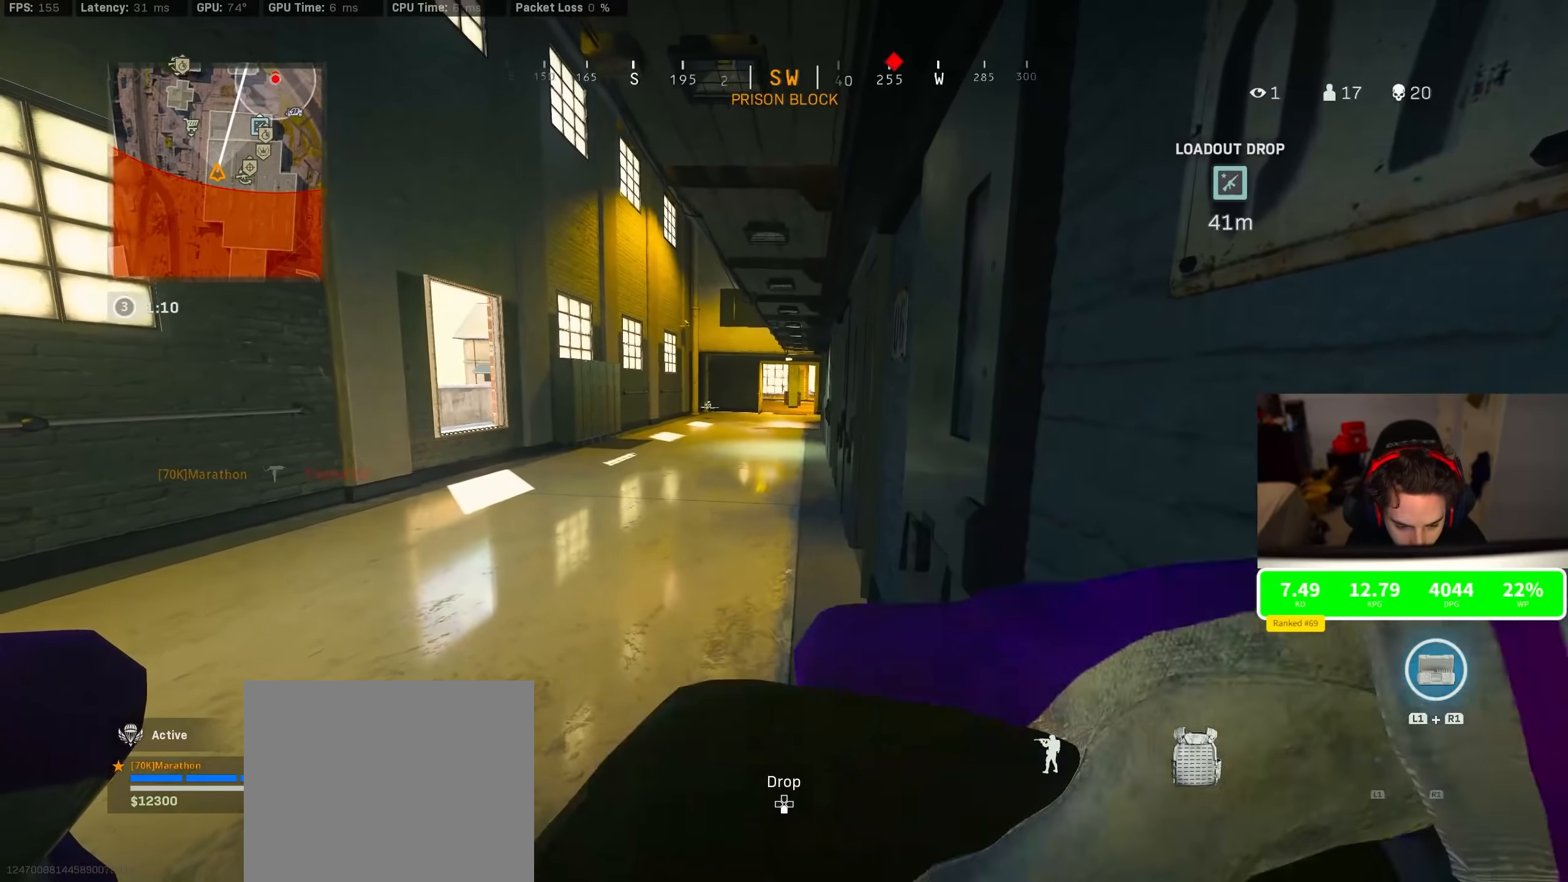
{"buttons": [], "left_stick": "center", "right_stick": "center", "events": []}
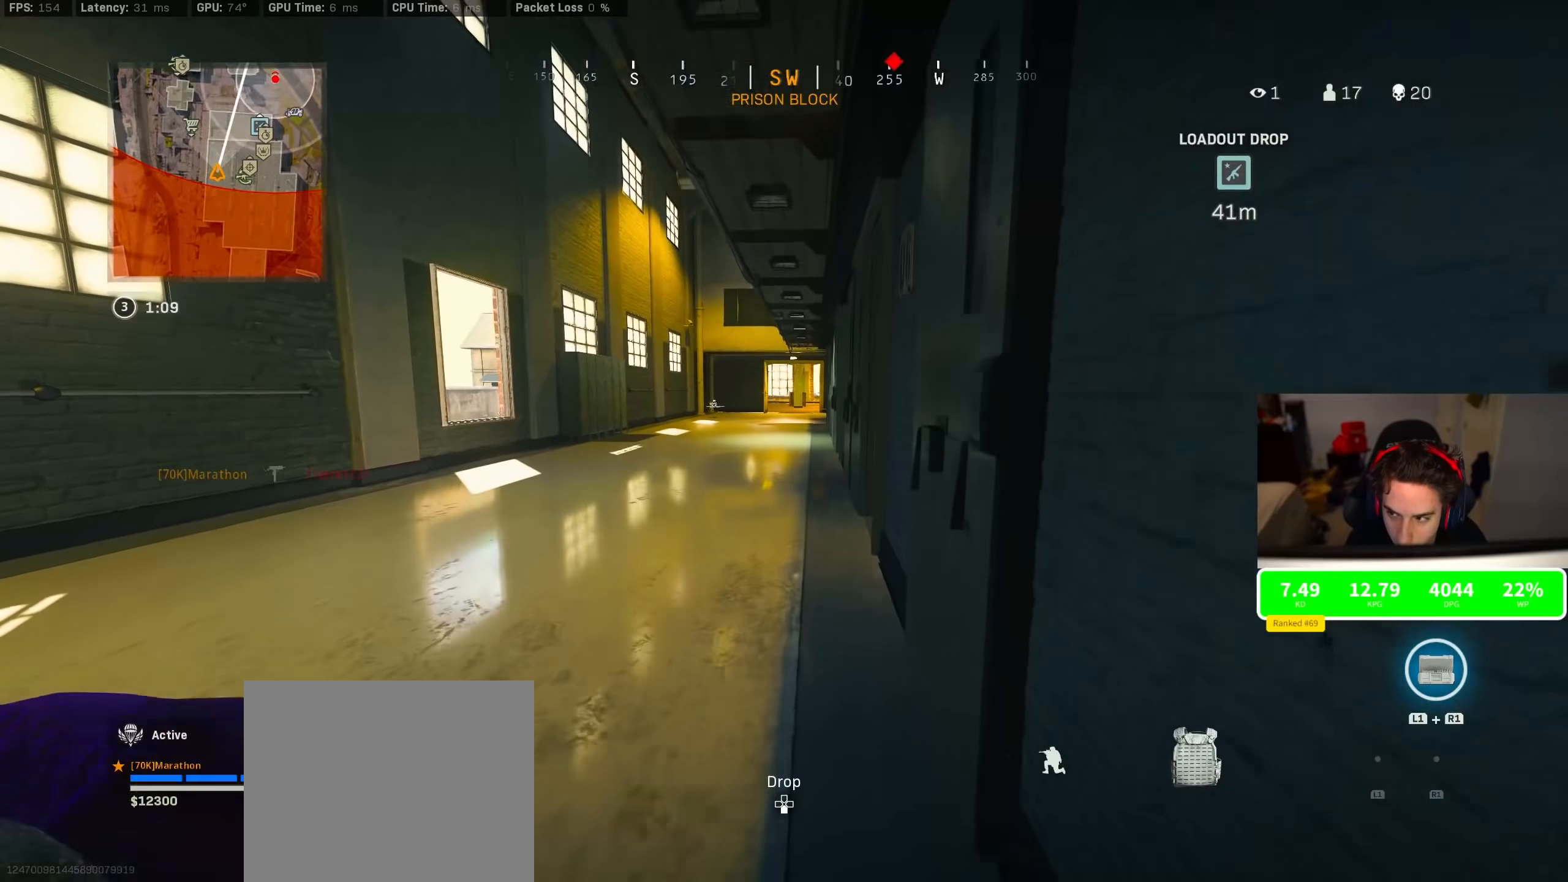
{"buttons": [], "left_stick": "center", "right_stick": "center", "events": [[50, "R3", "down"], [183, "R3", "up"]]}
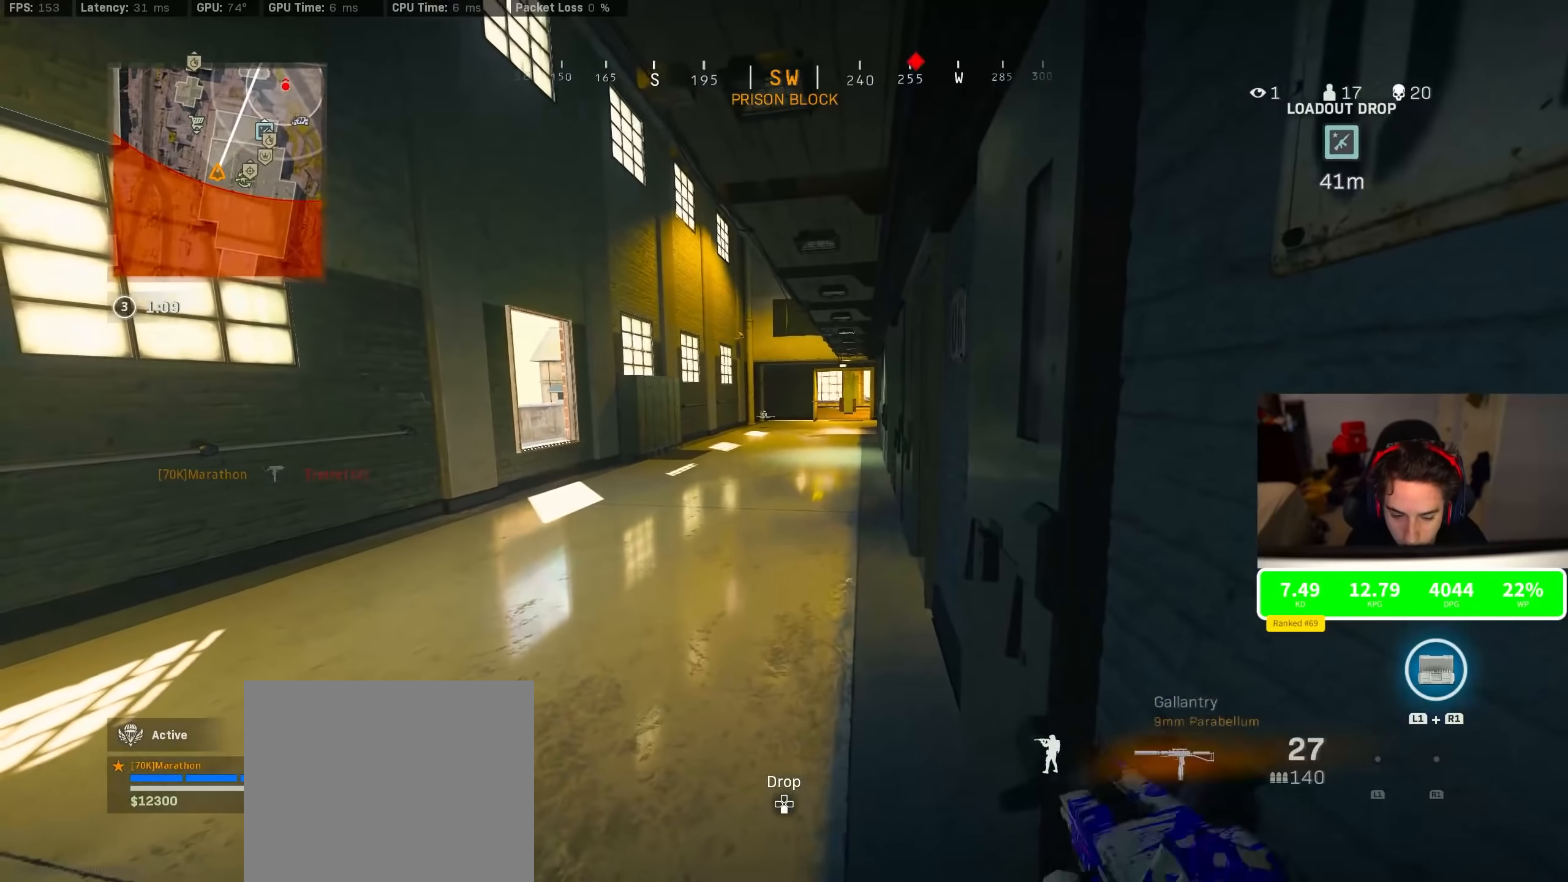
{"buttons": ["SQUARE"], "left_stick": "center", "right_stick": "center", "events": [[433, "SQUARE", "down"]]}
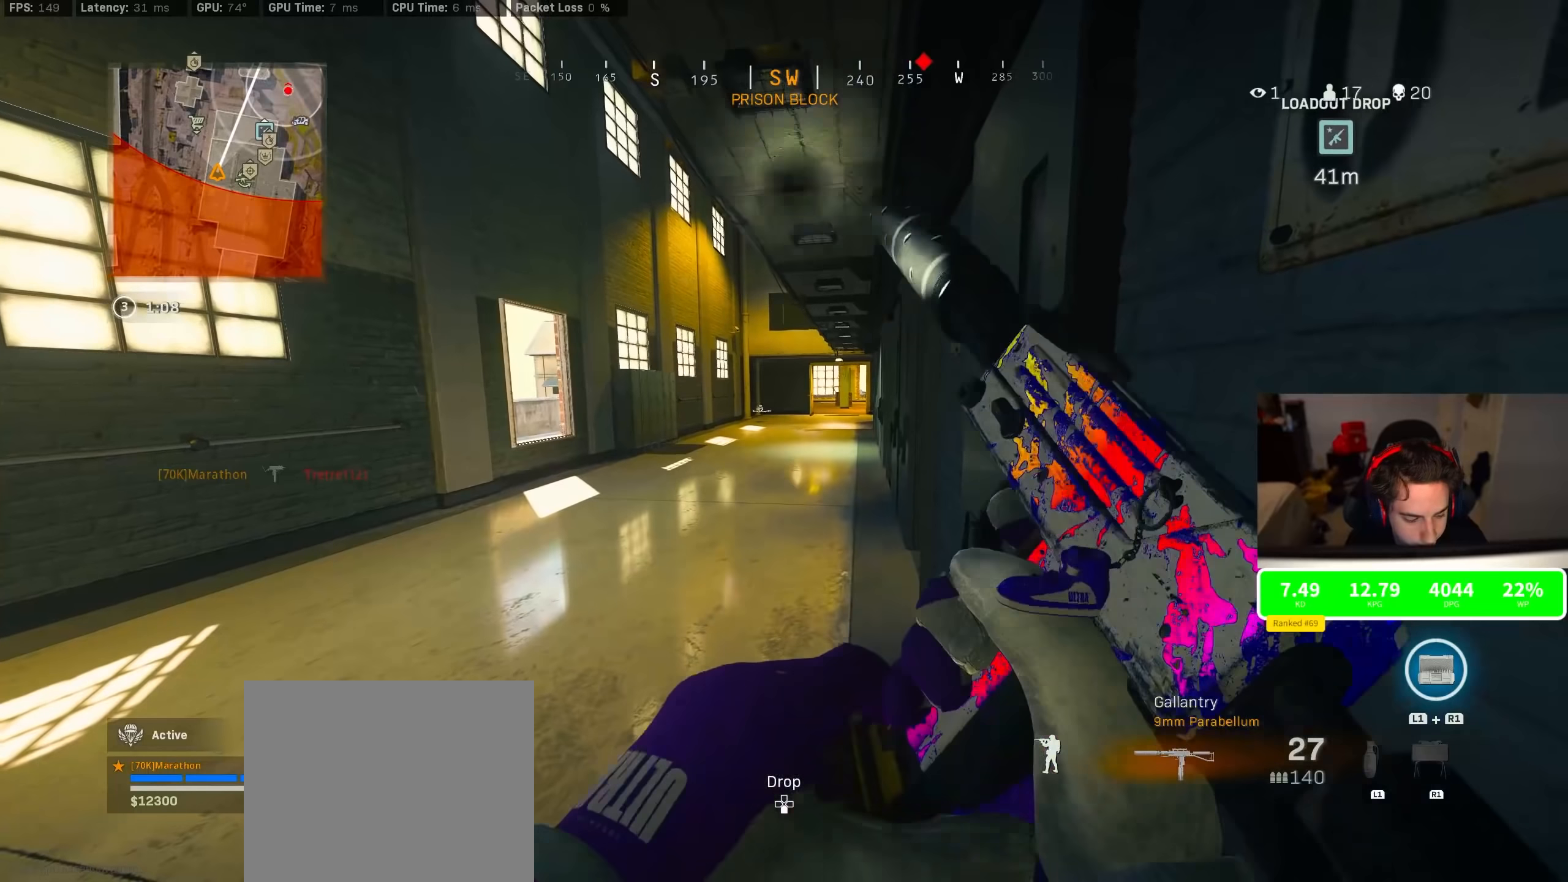
{"buttons": [], "left_stick": "center", "right_stick": "center", "events": [[50, "SQUARE", "up"], [217, "right_stick", "right"], [350, "right_stick", "center"]]}
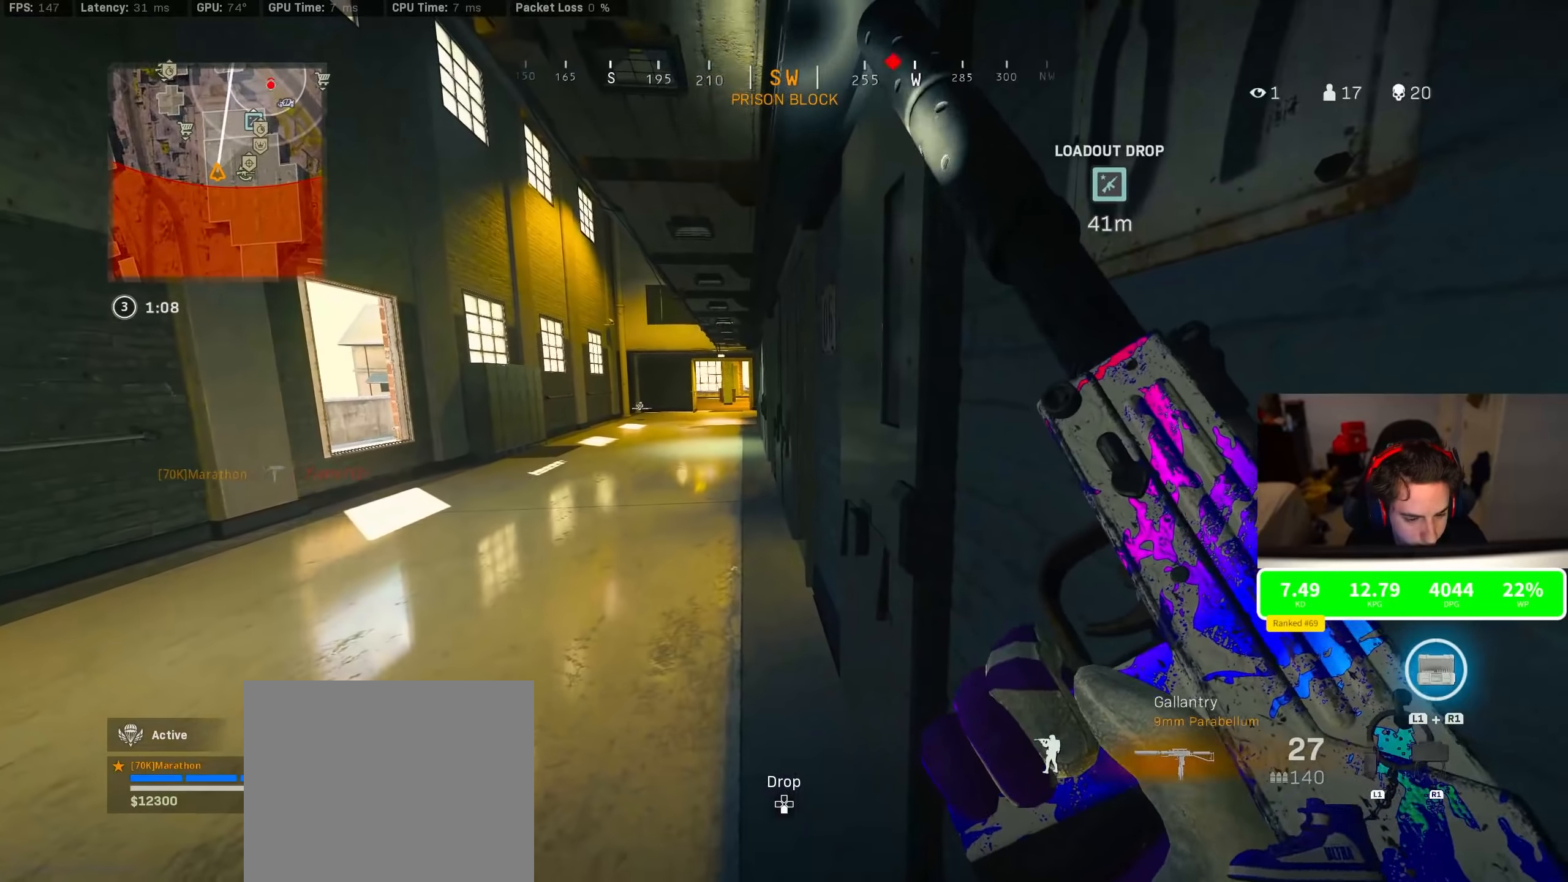
{"buttons": [], "left_stick": "down-right", "right_stick": "right", "events": [[483, "left_stick", "down-right"], [483, "right_stick", "right"]]}
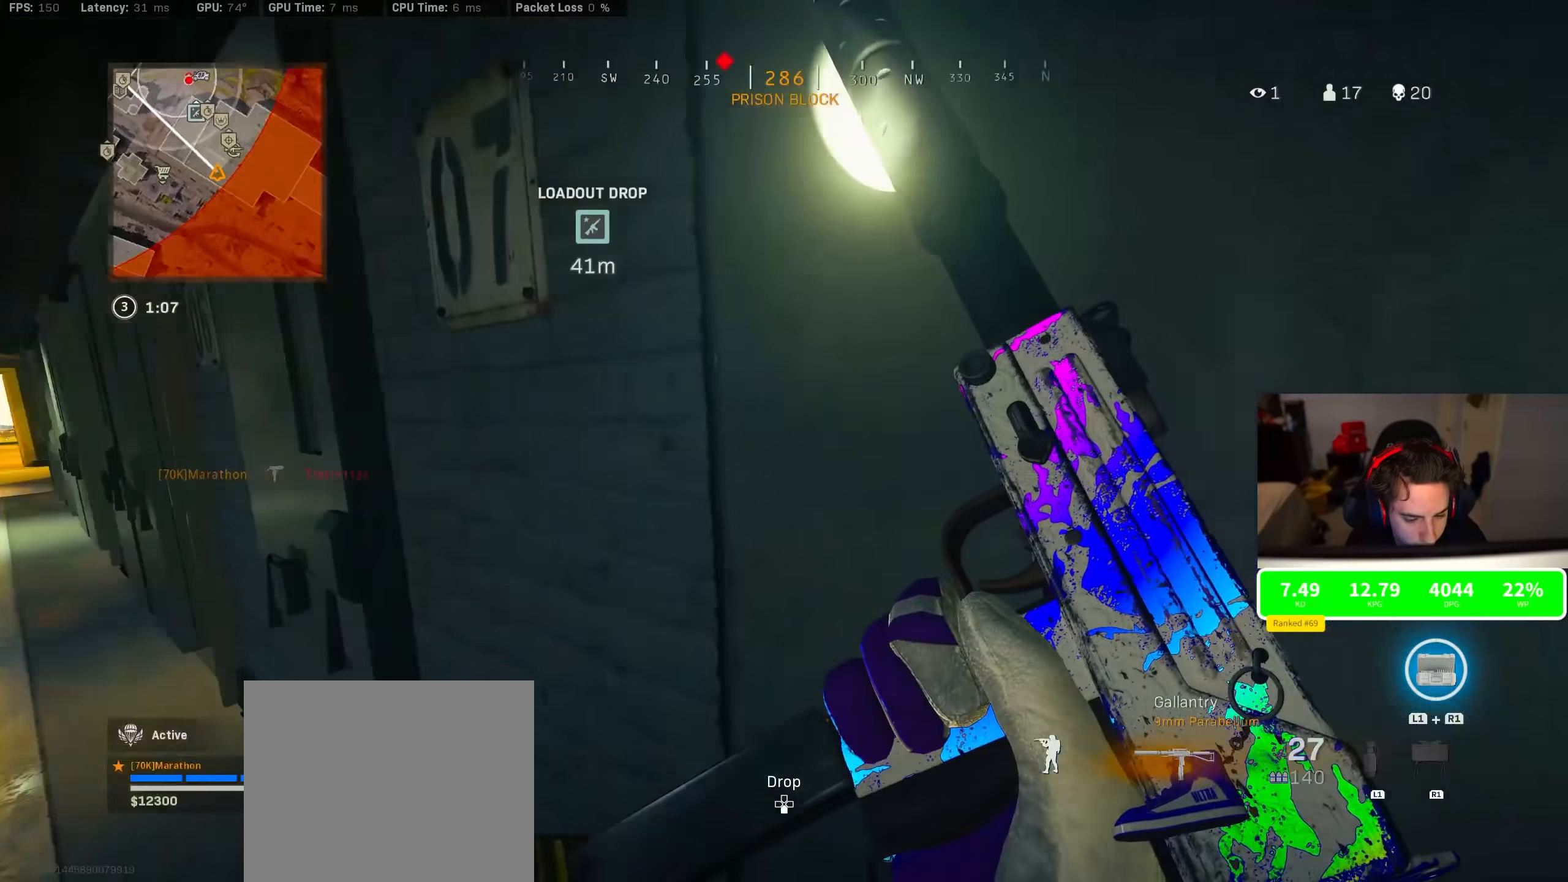
{"buttons": ["L2"], "left_stick": "up-right", "right_stick": "center", "events": [[67, "right_stick", "center"], [83, "left_stick", "right"], [233, "left_stick", "up-right"], [267, "TRIANGLE", "down"], [367, "TRIANGLE", "up"], [383, "TRIANGLE", "down"], [467, "TRIANGLE", "up"], [483, "L2", "down"]]}
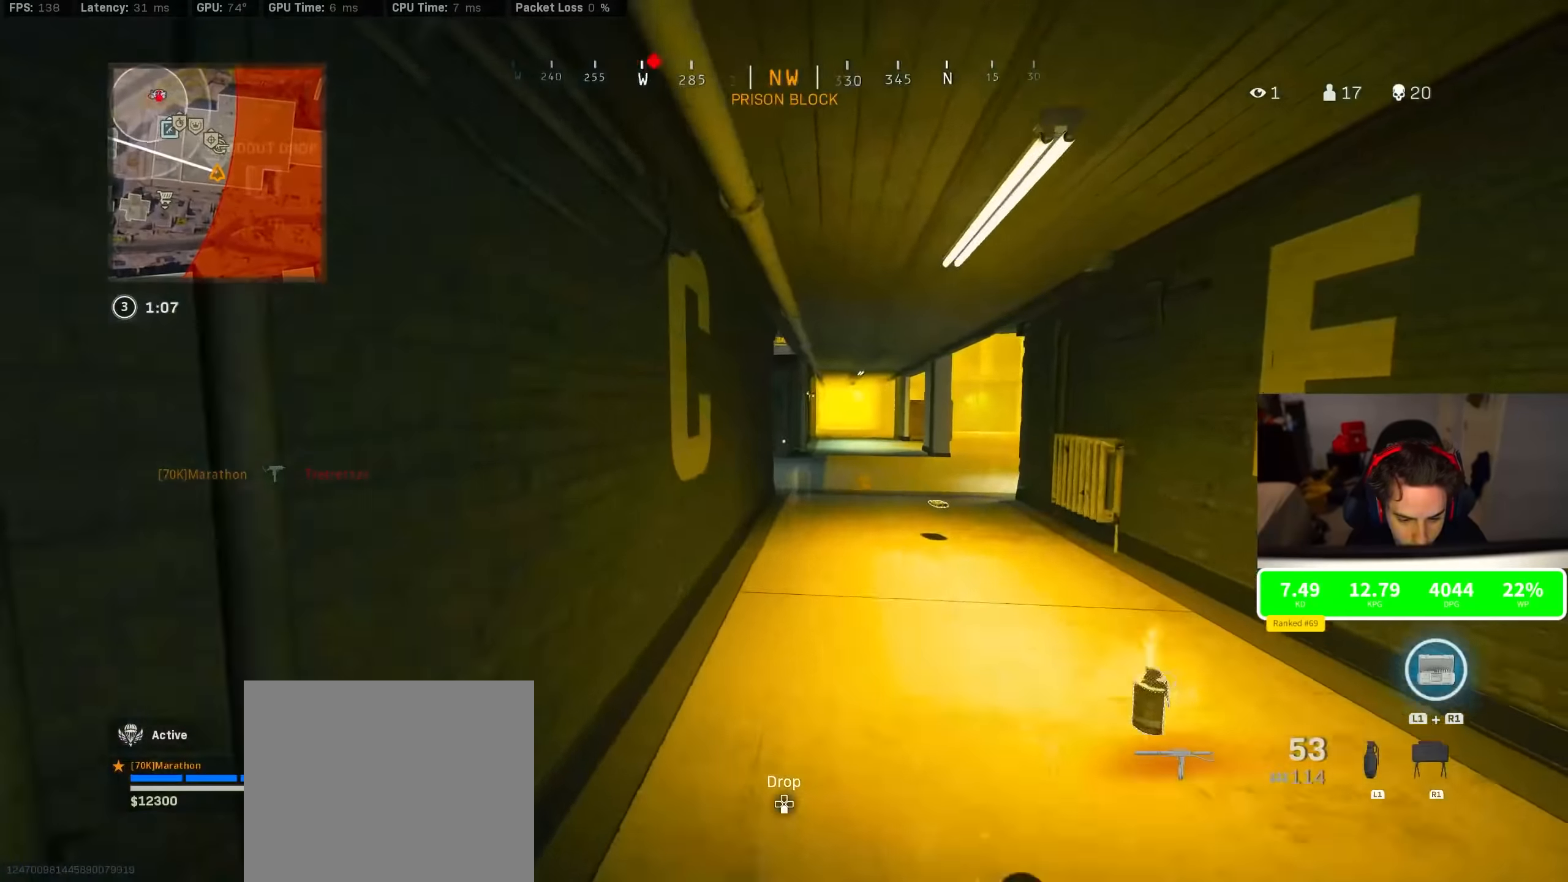
{"buttons": [], "left_stick": "up", "right_stick": "center", "events": [[150, "left_stick", "up"], [150, "right_stick", "right"], [317, "R3", "down"], [317, "right_stick", "center"], [333, "L2", "up"], [400, "R3", "up"]]}
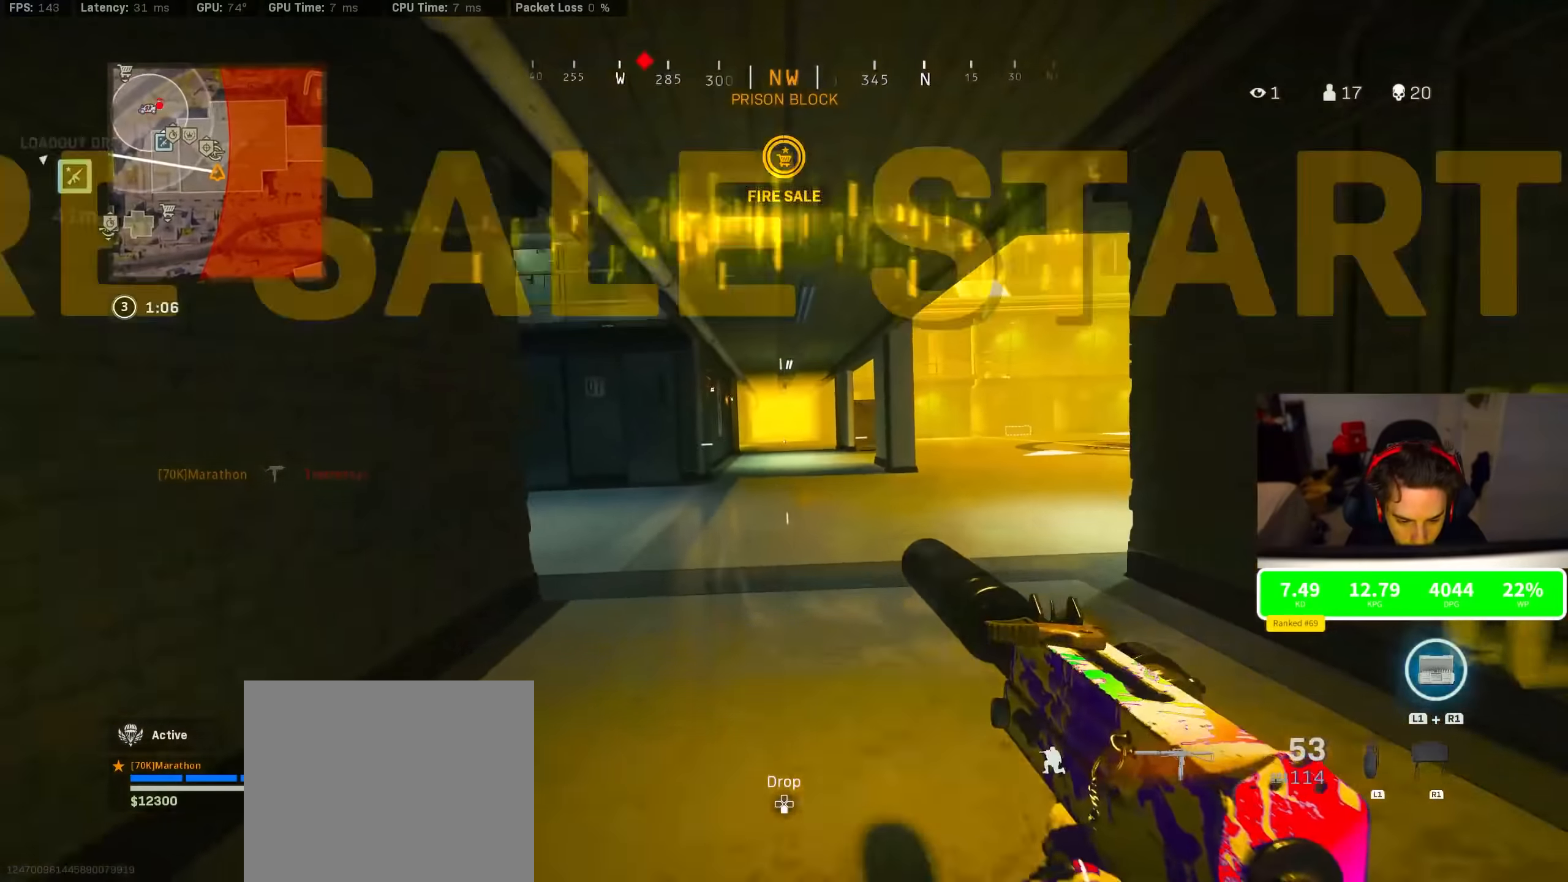
{"buttons": ["CROSS"], "left_stick": "up", "right_stick": "center", "events": [[50, "CROSS", "down"]]}
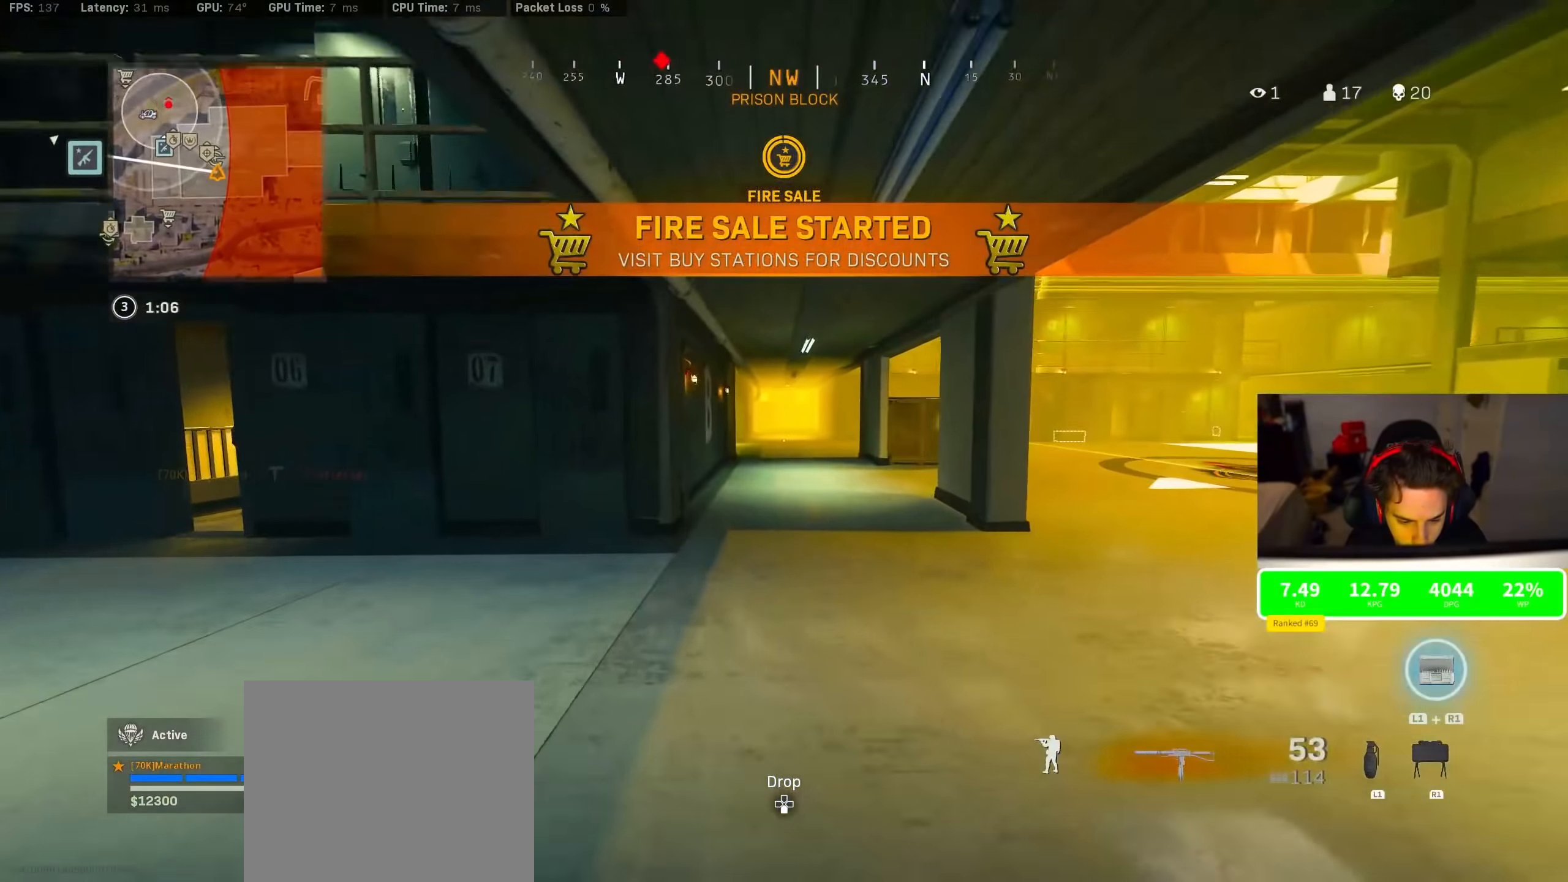
{"buttons": [], "left_stick": "up", "right_stick": "center", "events": [[83, "CROSS", "up"], [217, "TRIANGLE", "down"], [350, "TRIANGLE", "up"]]}
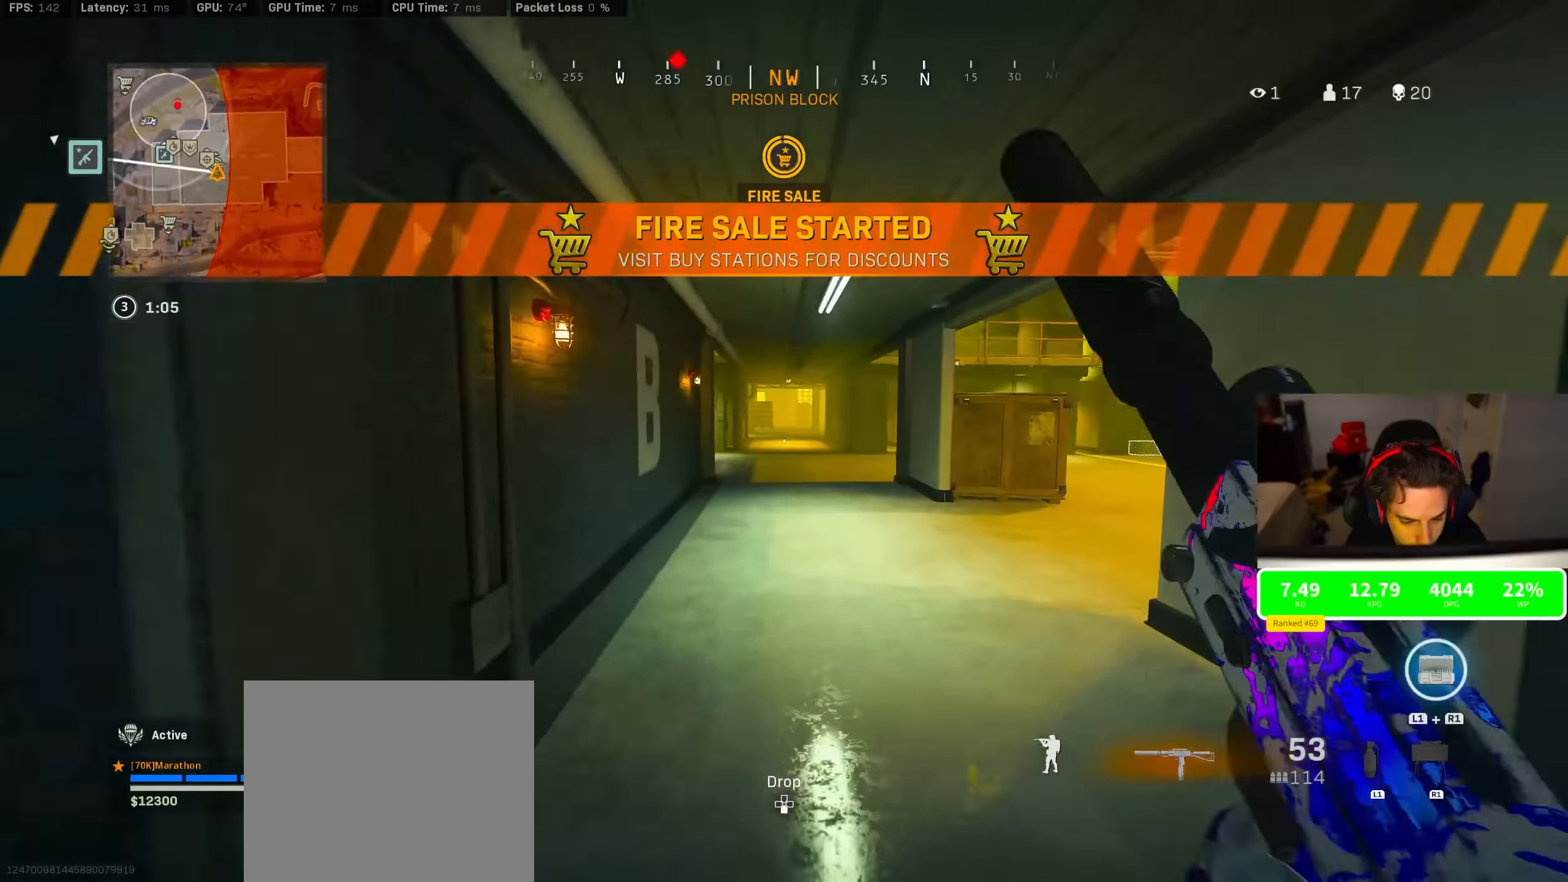
{"buttons": ["CROSS"], "left_stick": "up", "right_stick": "center", "events": [[133, "R3", "down"], [433, "CROSS", "down"], [433, "R3", "up"]]}
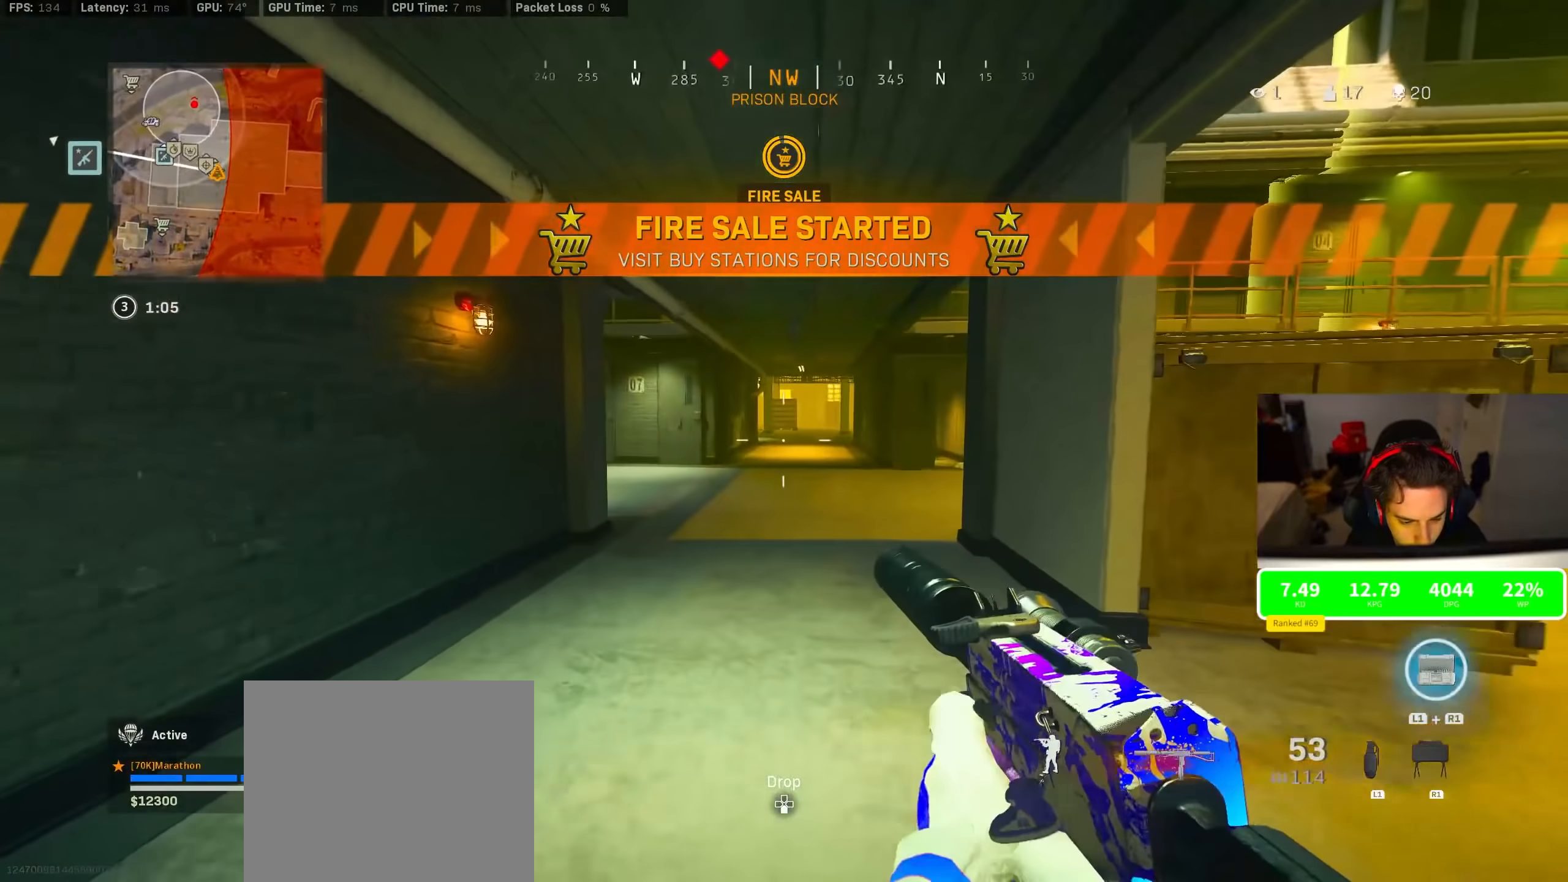
{"buttons": [], "left_stick": "up", "right_stick": "center", "events": [[67, "CROSS", "up"], [67, "TRIANGLE", "down"], [117, "TRIANGLE", "up"], [217, "TRIANGLE", "down"], [317, "TRIANGLE", "up"]]}
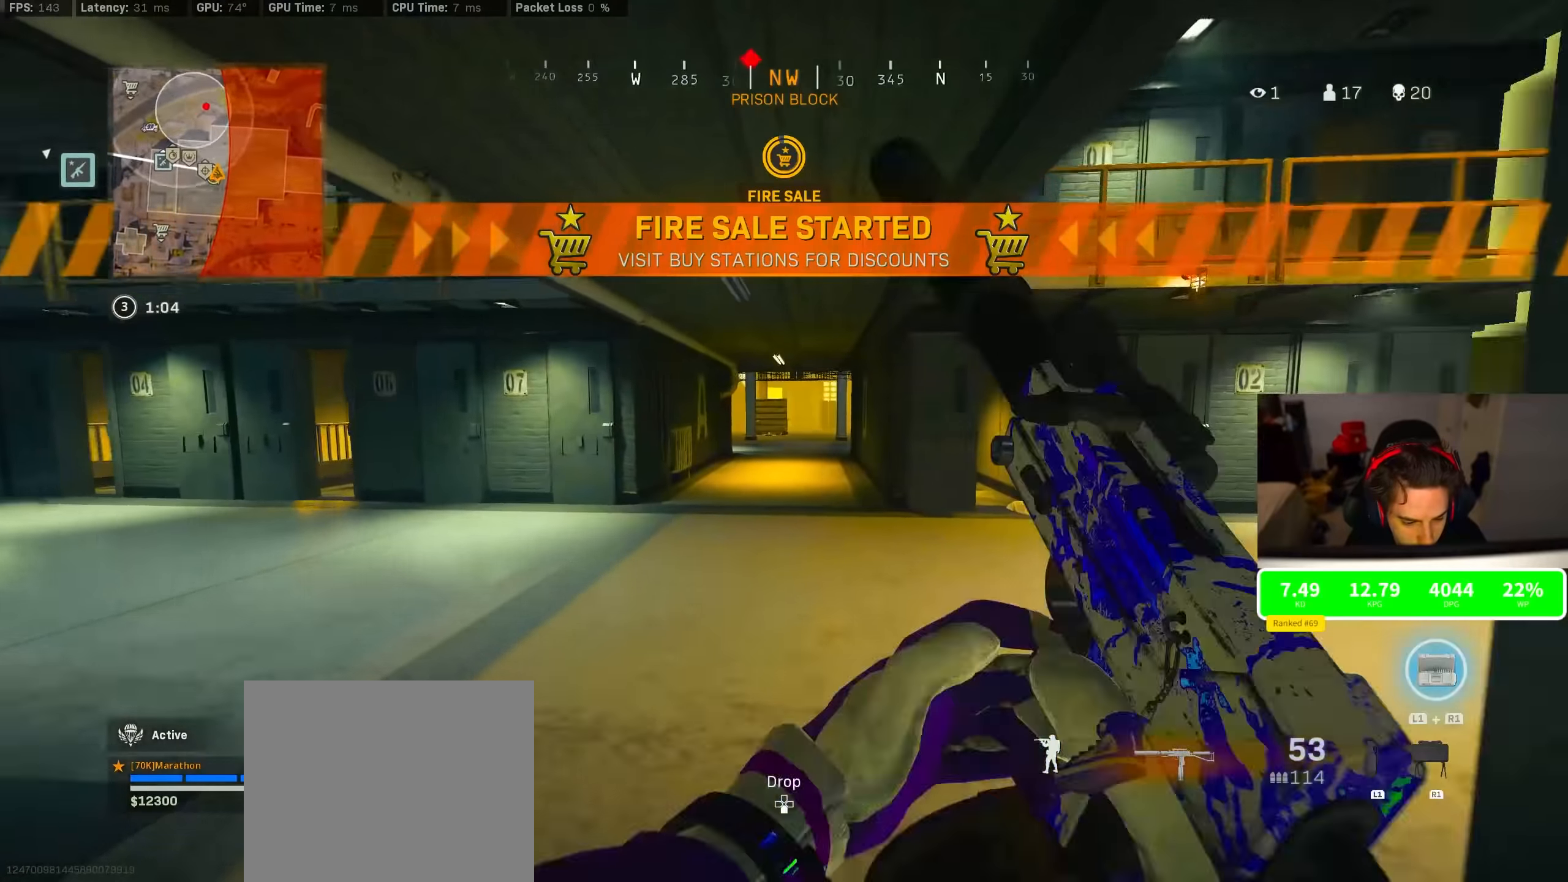
{"buttons": [], "left_stick": "up", "right_stick": "center", "events": []}
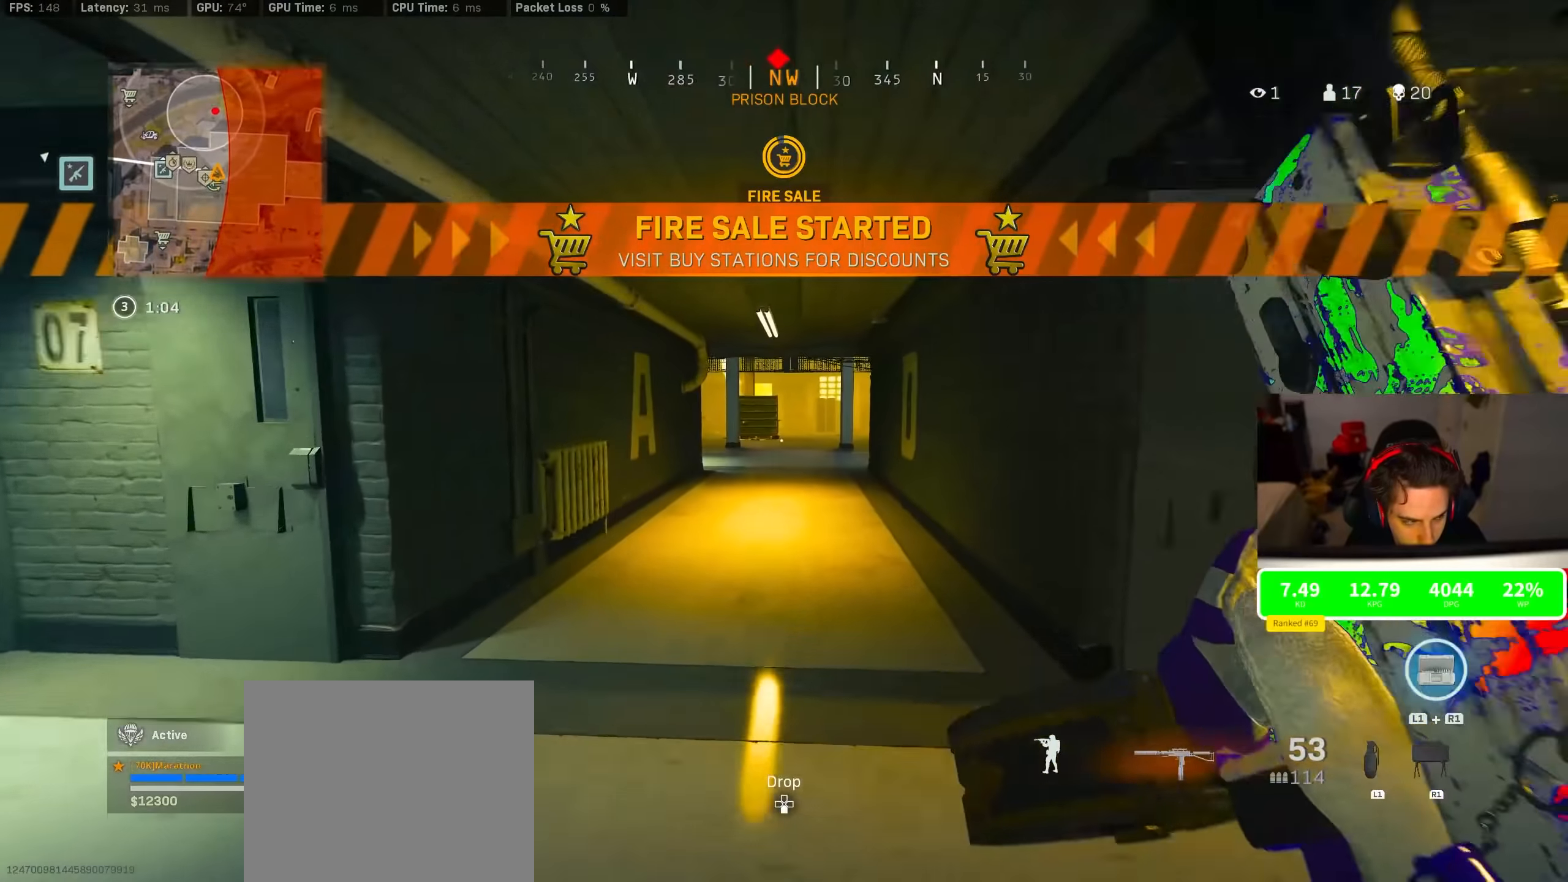
{"buttons": ["TRIANGLE"], "left_stick": "up", "right_stick": "center", "events": [[17, "R3", "down"], [133, "R3", "up"], [300, "CROSS", "down"], [350, "CROSS", "up"], [450, "TRIANGLE", "down"], [467, "TRIANGLE", "up"], [500, "TRIANGLE", "down"]]}